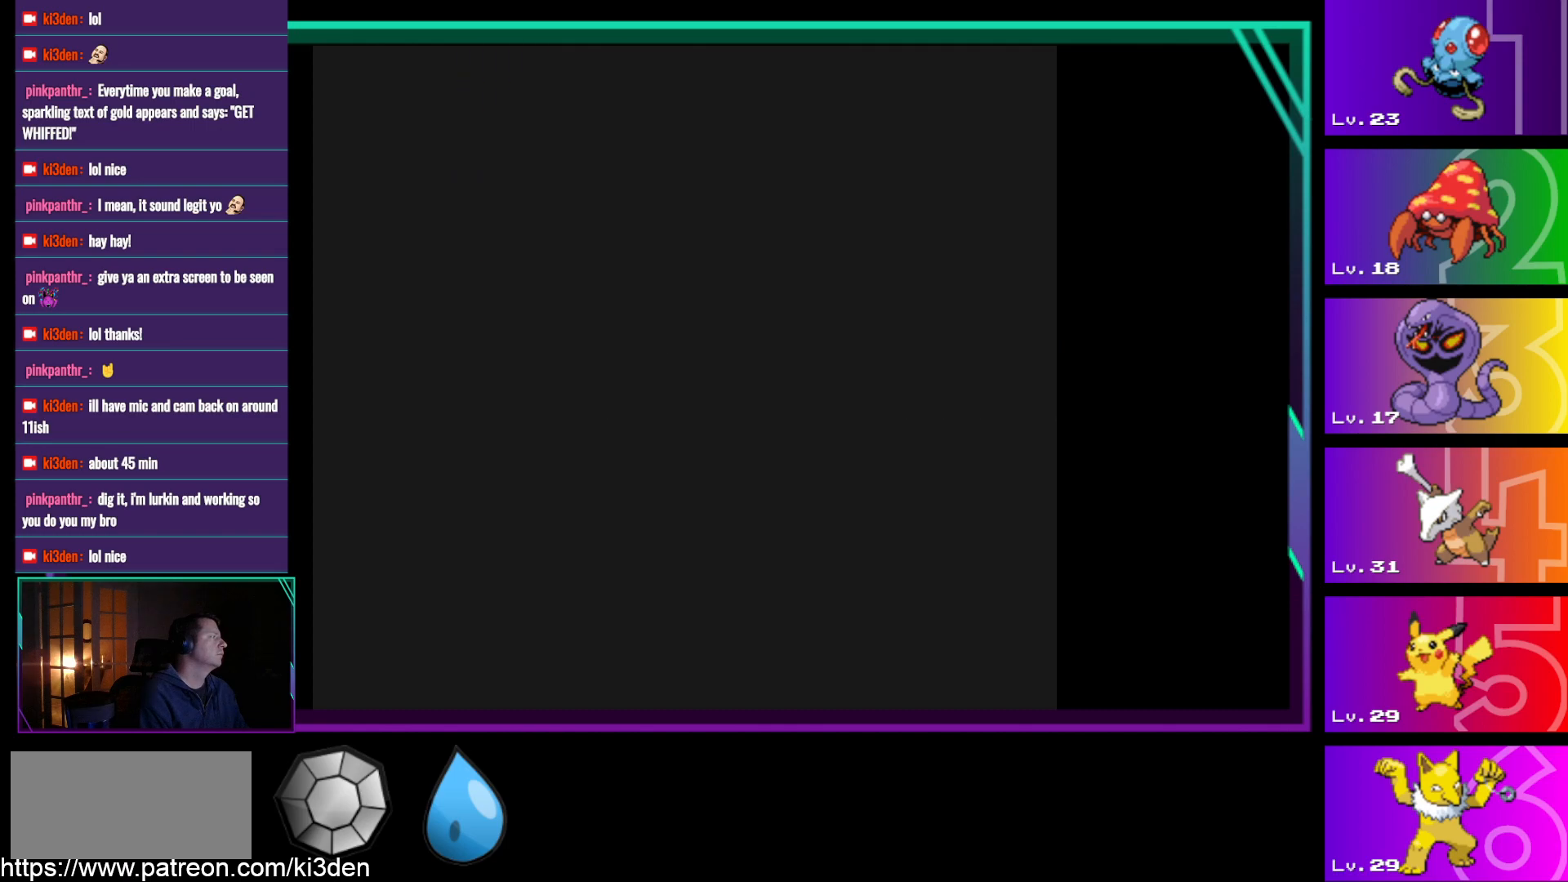
Gameplay with a controller (Nintendo layout); each line is a JSON object with the inputs held at the frame after it. "events" lists button and stick changes between this image and that frame as [ms after this image, input, new state], when the widget could be followed in between. Not read: L3 R3.
{"buttons": ["DPAD_RIGHT"], "events": []}
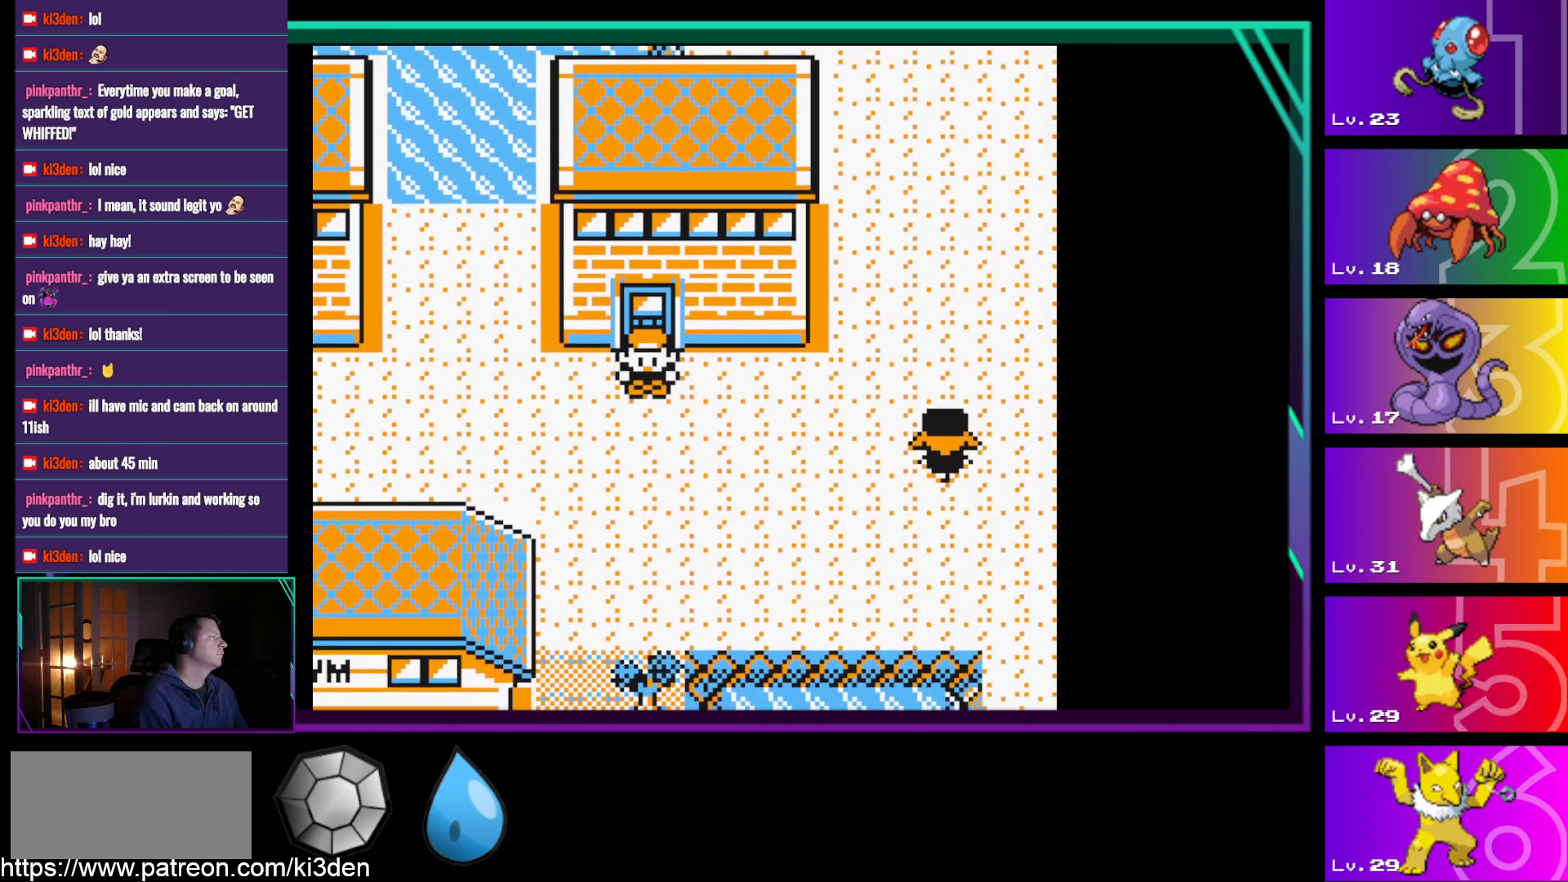
{"buttons": ["DPAD_RIGHT"], "events": []}
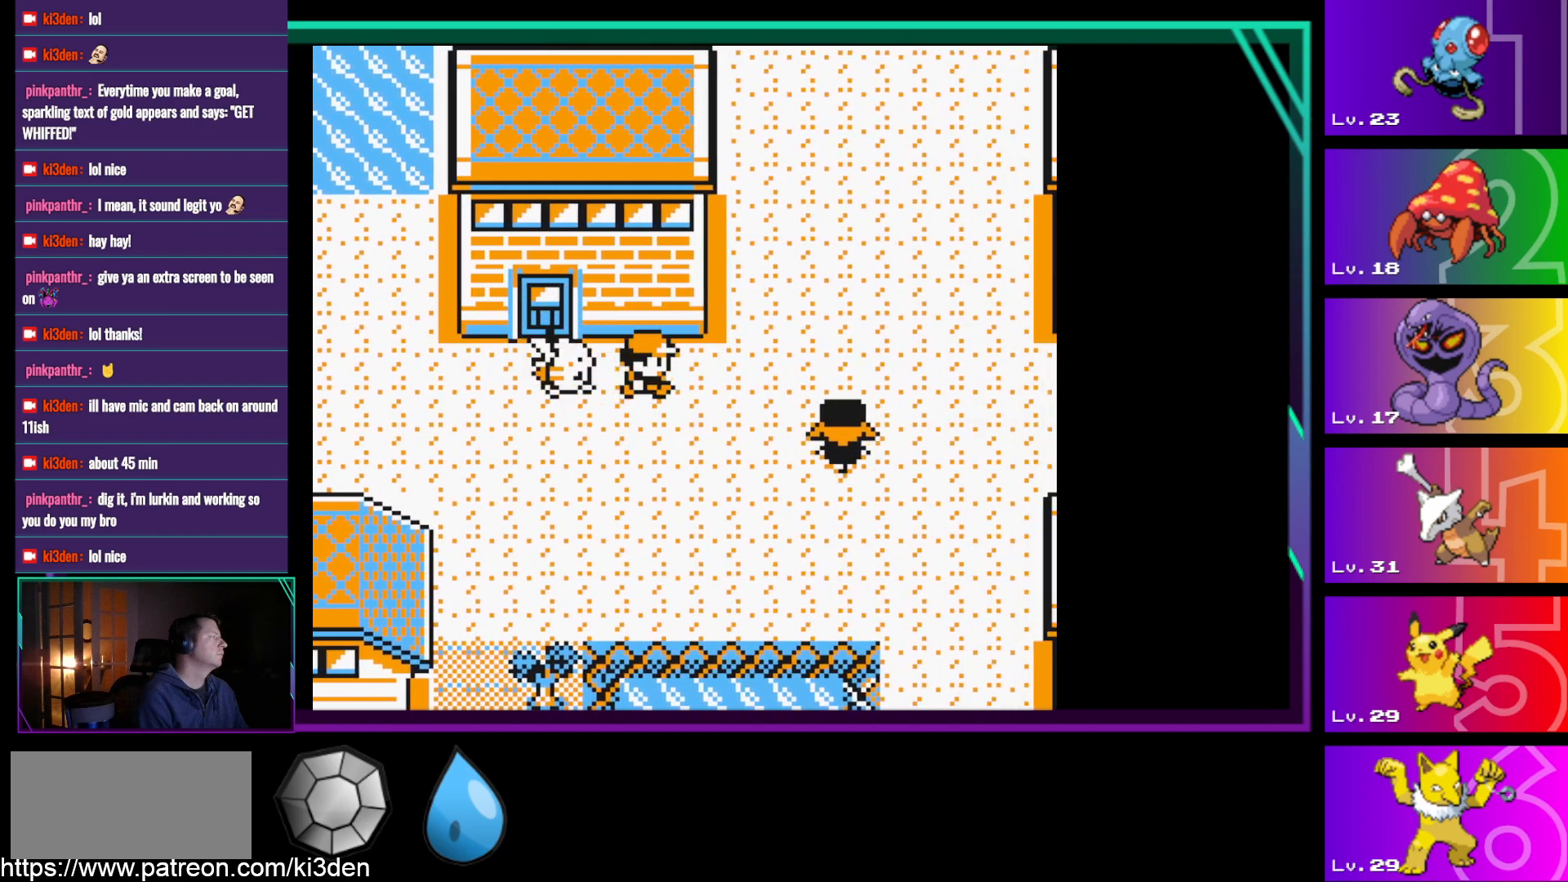
{"buttons": ["DPAD_UP"], "events": [[183, "DPAD_UP", "down"], [267, "DPAD_RIGHT", "up"]]}
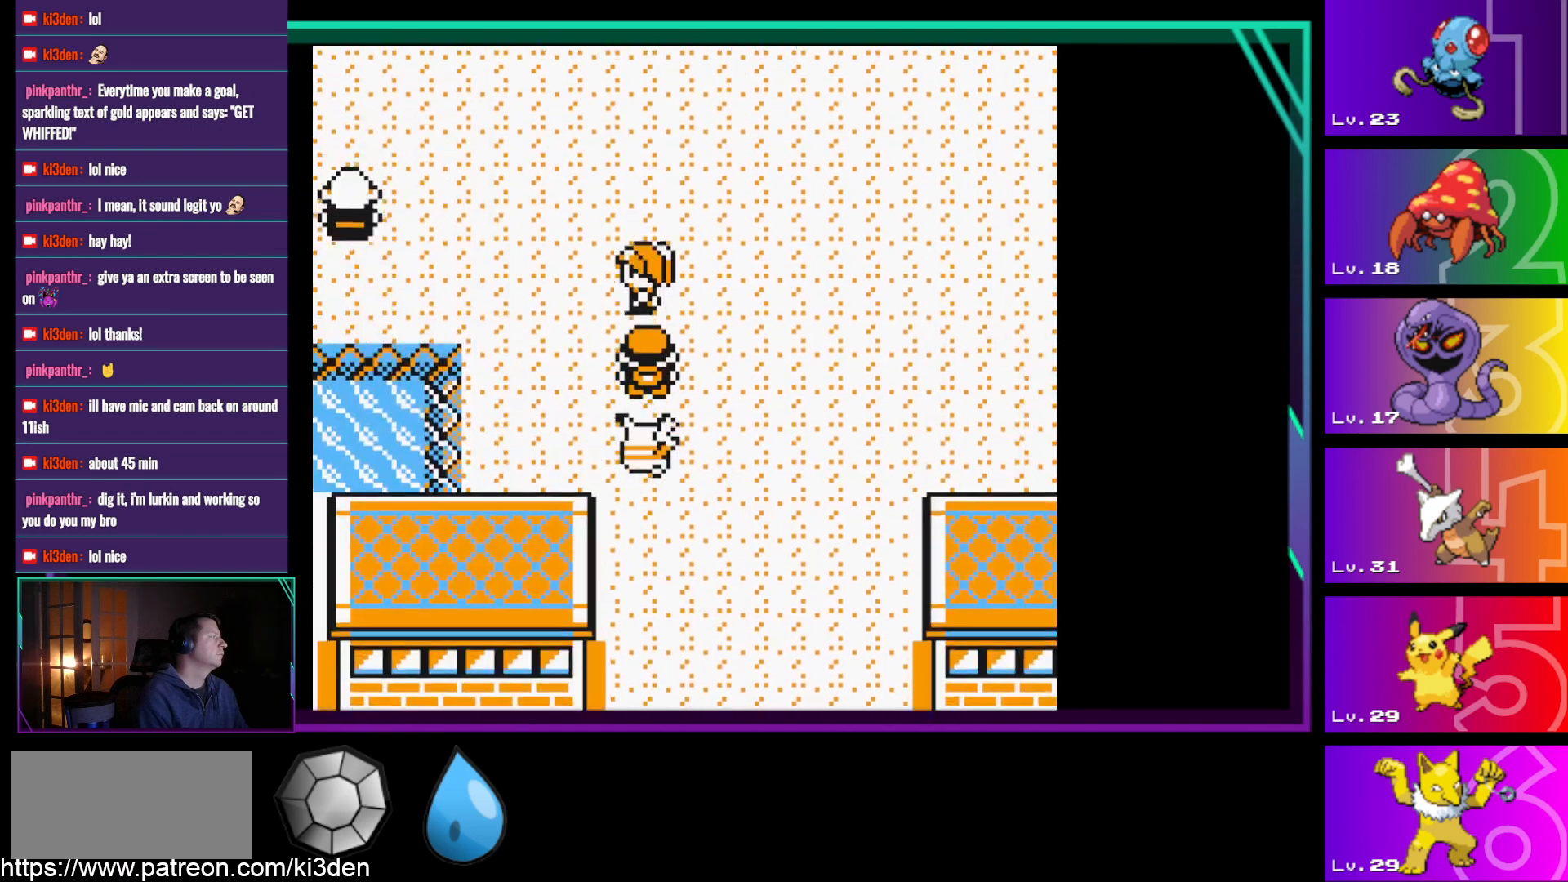
{"buttons": ["DPAD_LEFT"], "events": [[383, "DPAD_LEFT", "down"], [383, "DPAD_UP", "up"]]}
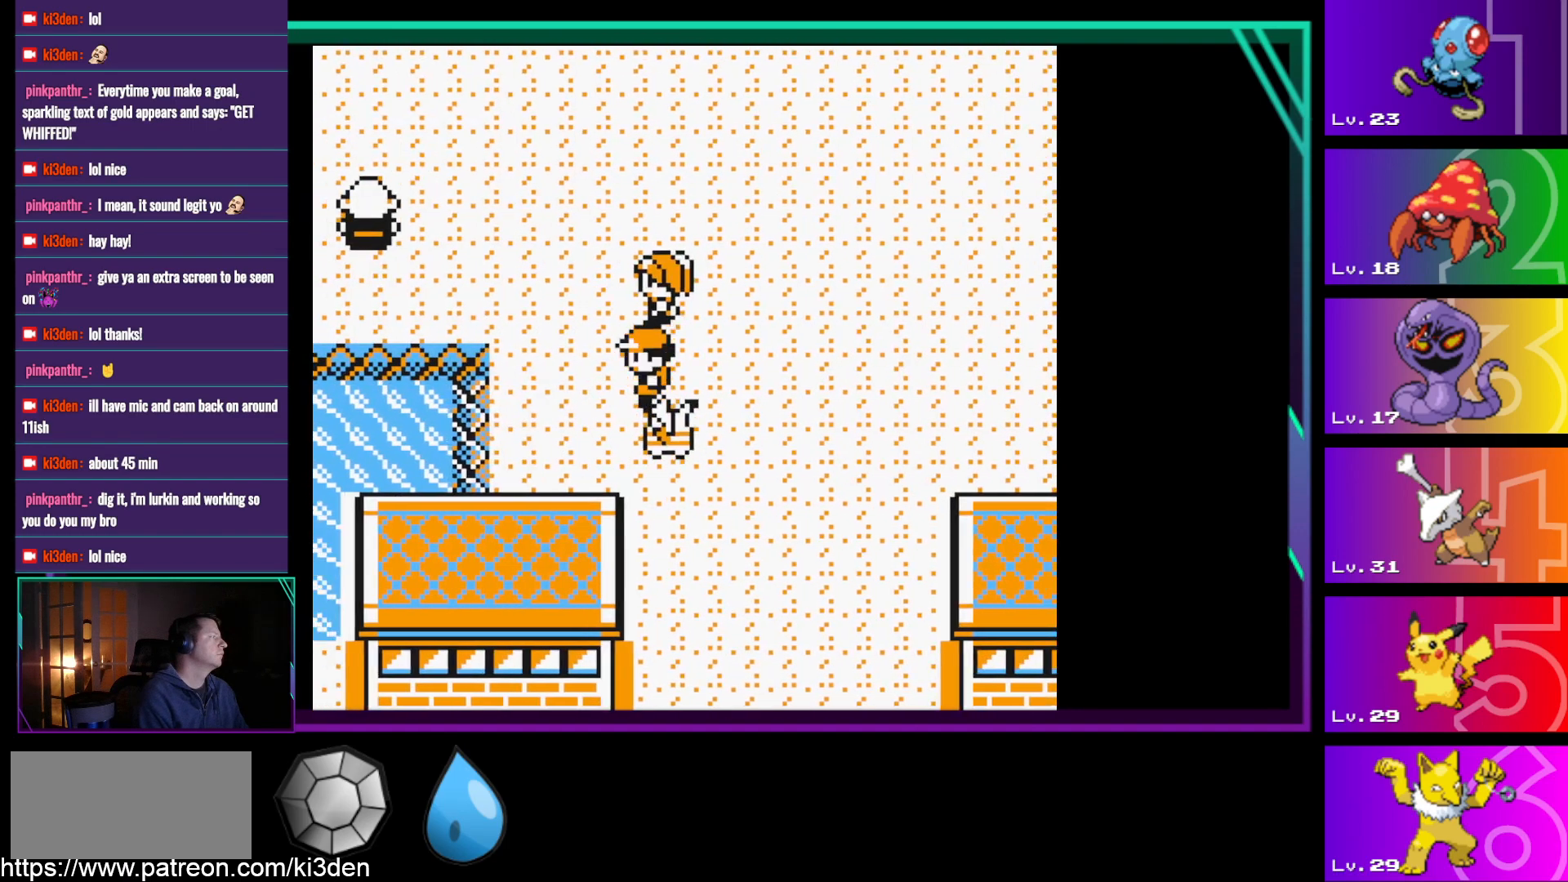
{"buttons": ["DPAD_UP"], "events": [[350, "DPAD_UP", "down"], [400, "DPAD_LEFT", "up"]]}
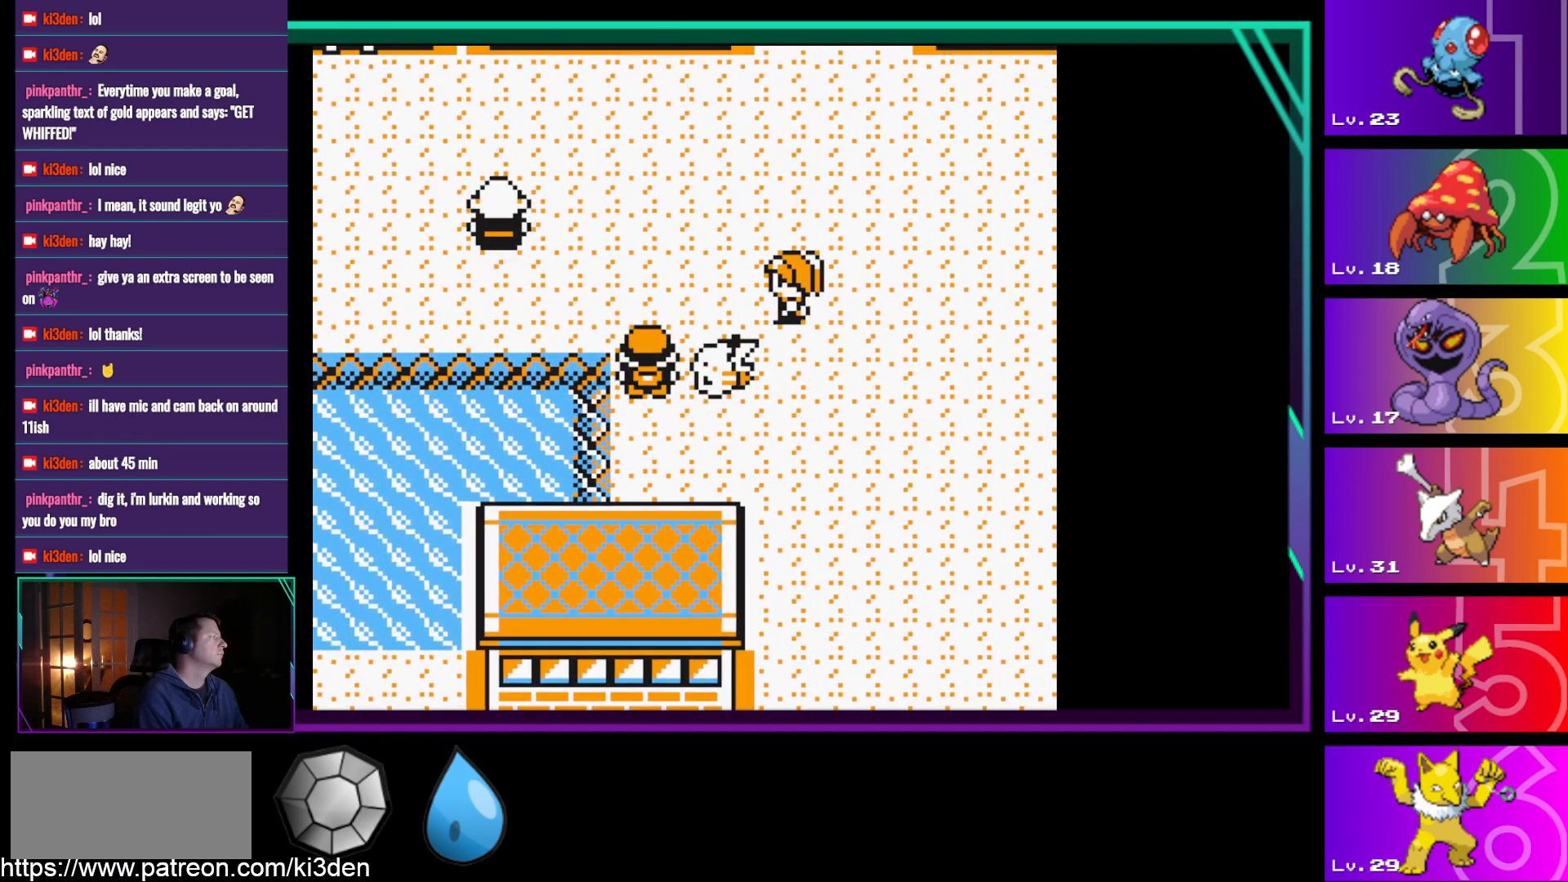
{"buttons": ["DPAD_UP"], "events": []}
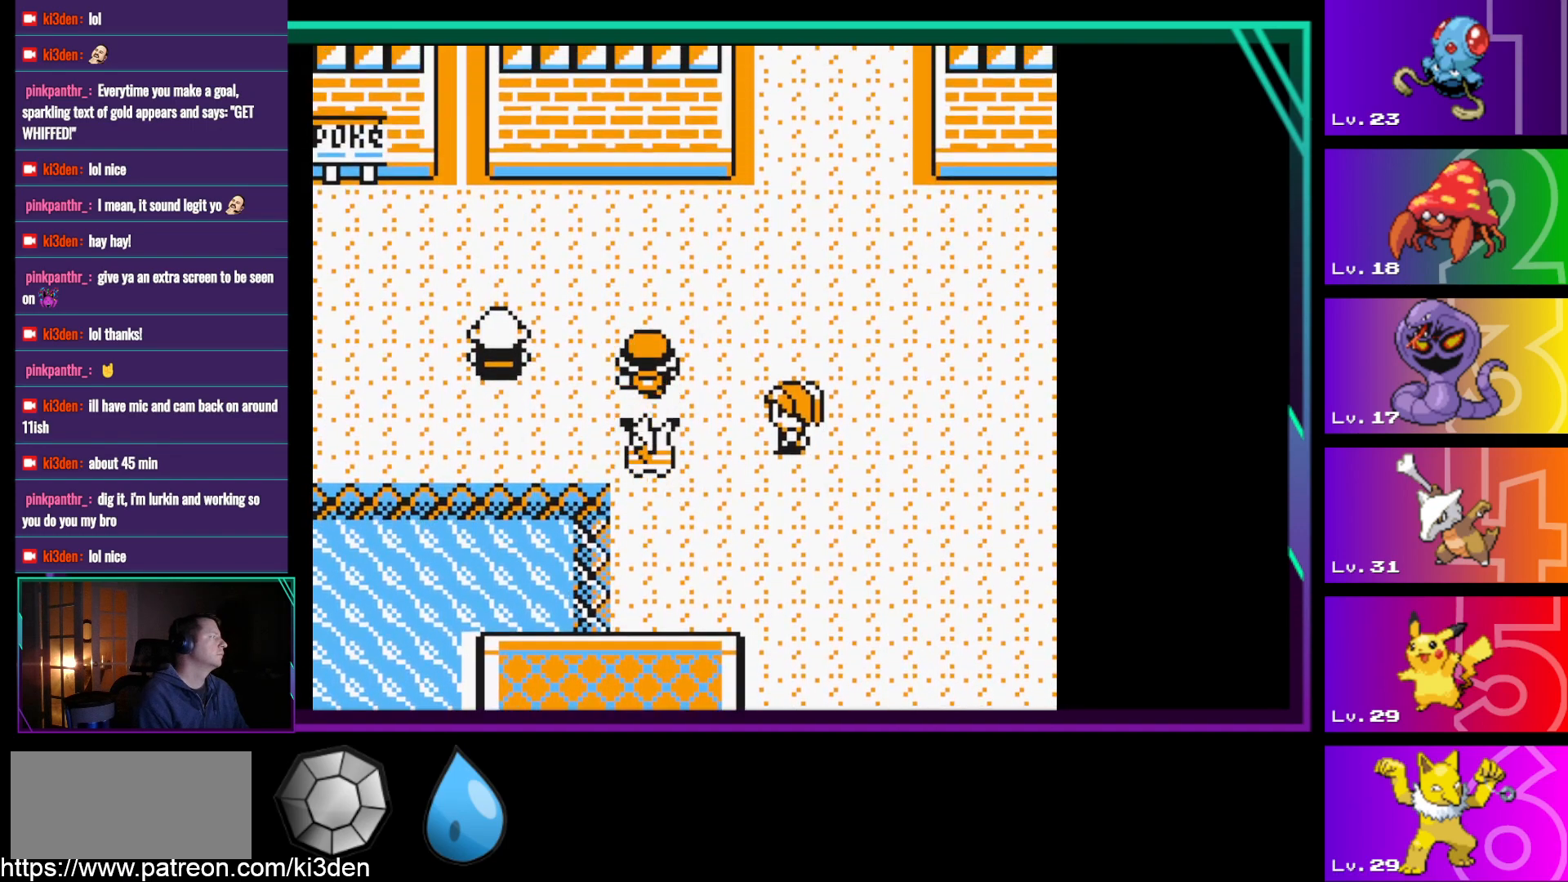
{"buttons": ["DPAD_LEFT"], "events": [[283, "DPAD_LEFT", "down"], [333, "DPAD_UP", "up"]]}
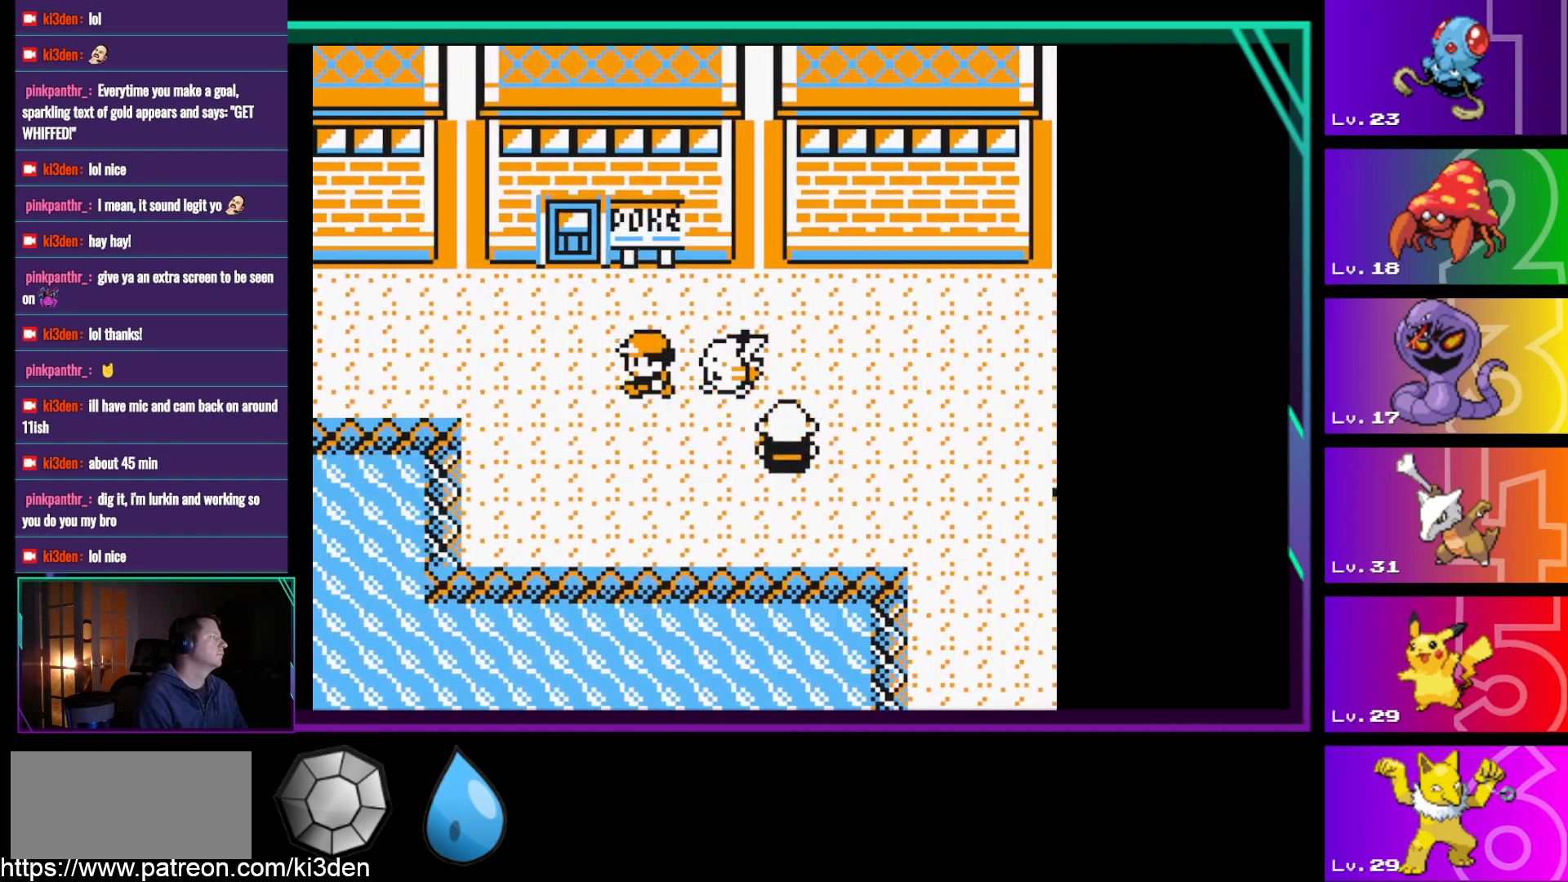
{"buttons": ["DPAD_UP"], "events": [[67, "DPAD_LEFT", "up"], [67, "DPAD_UP", "down"]]}
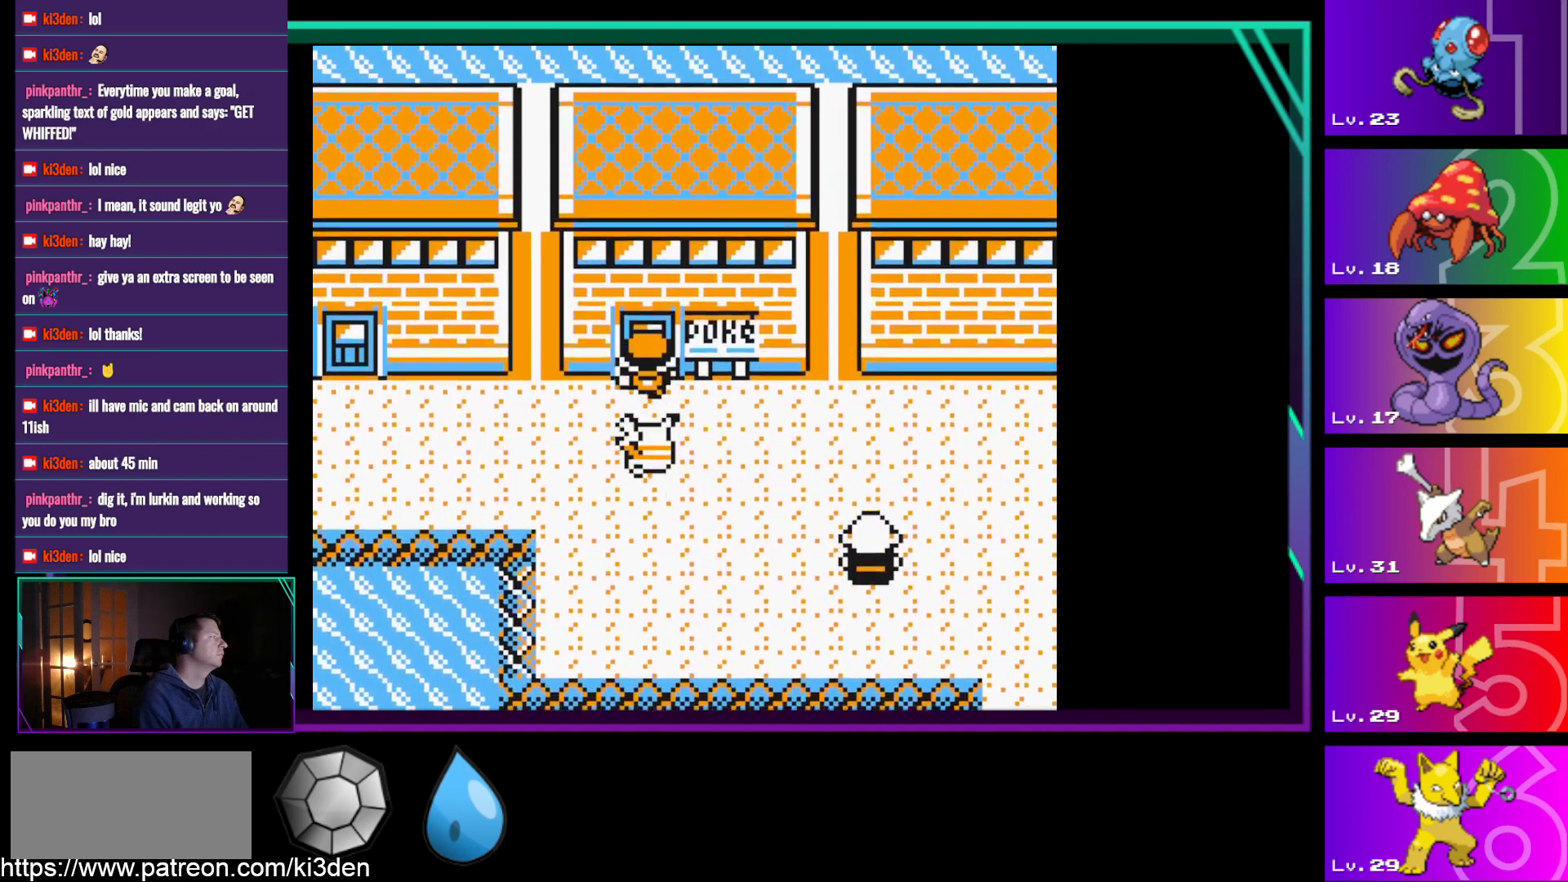
{"buttons": ["DPAD_UP"], "events": []}
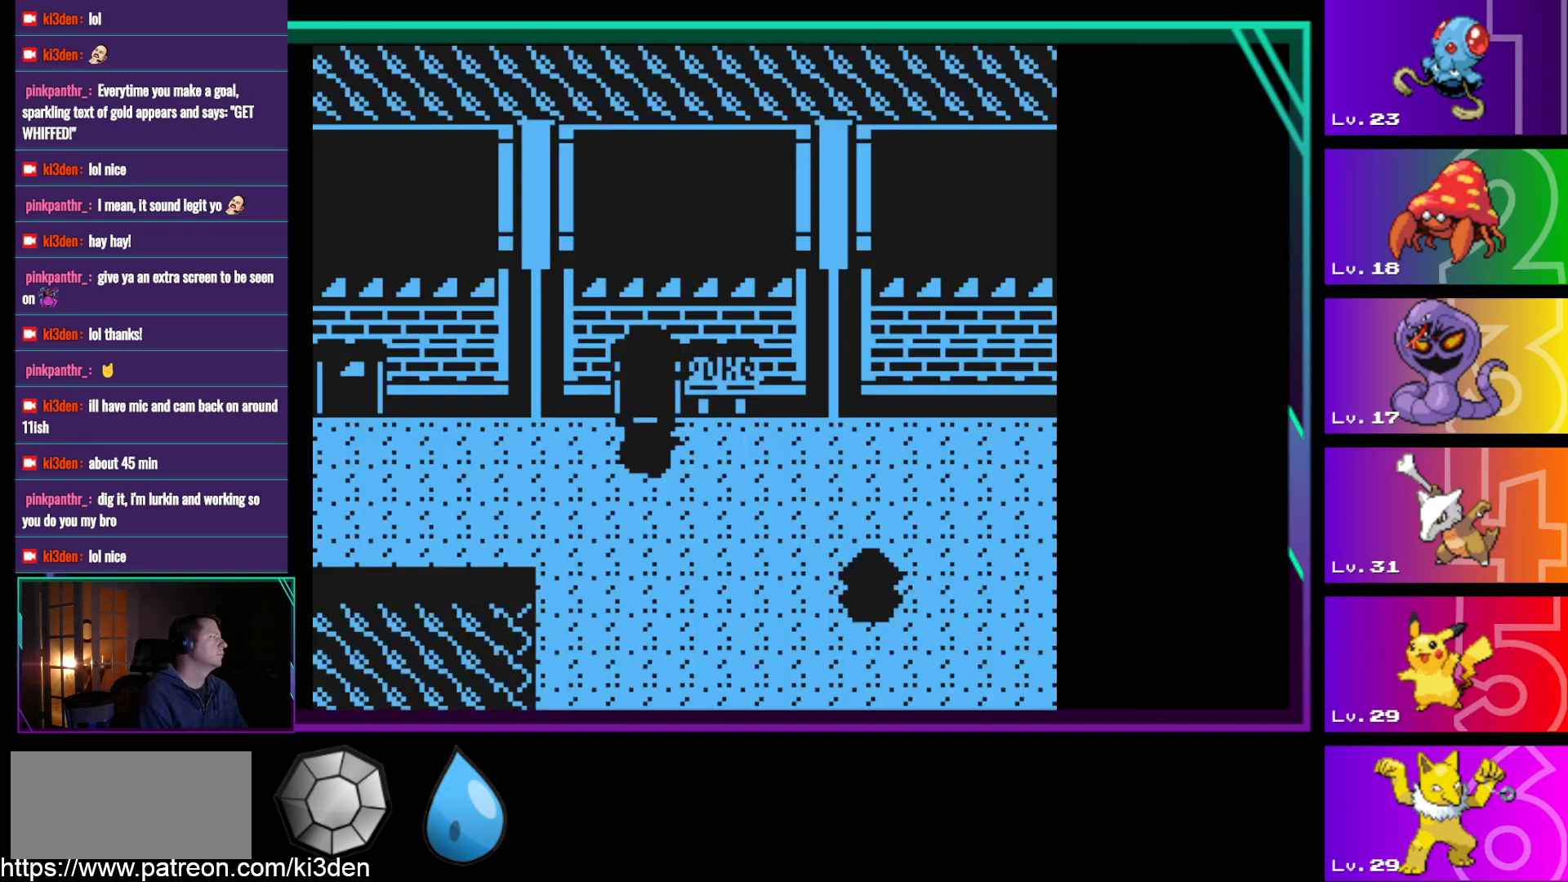
{"buttons": ["DPAD_UP"], "events": []}
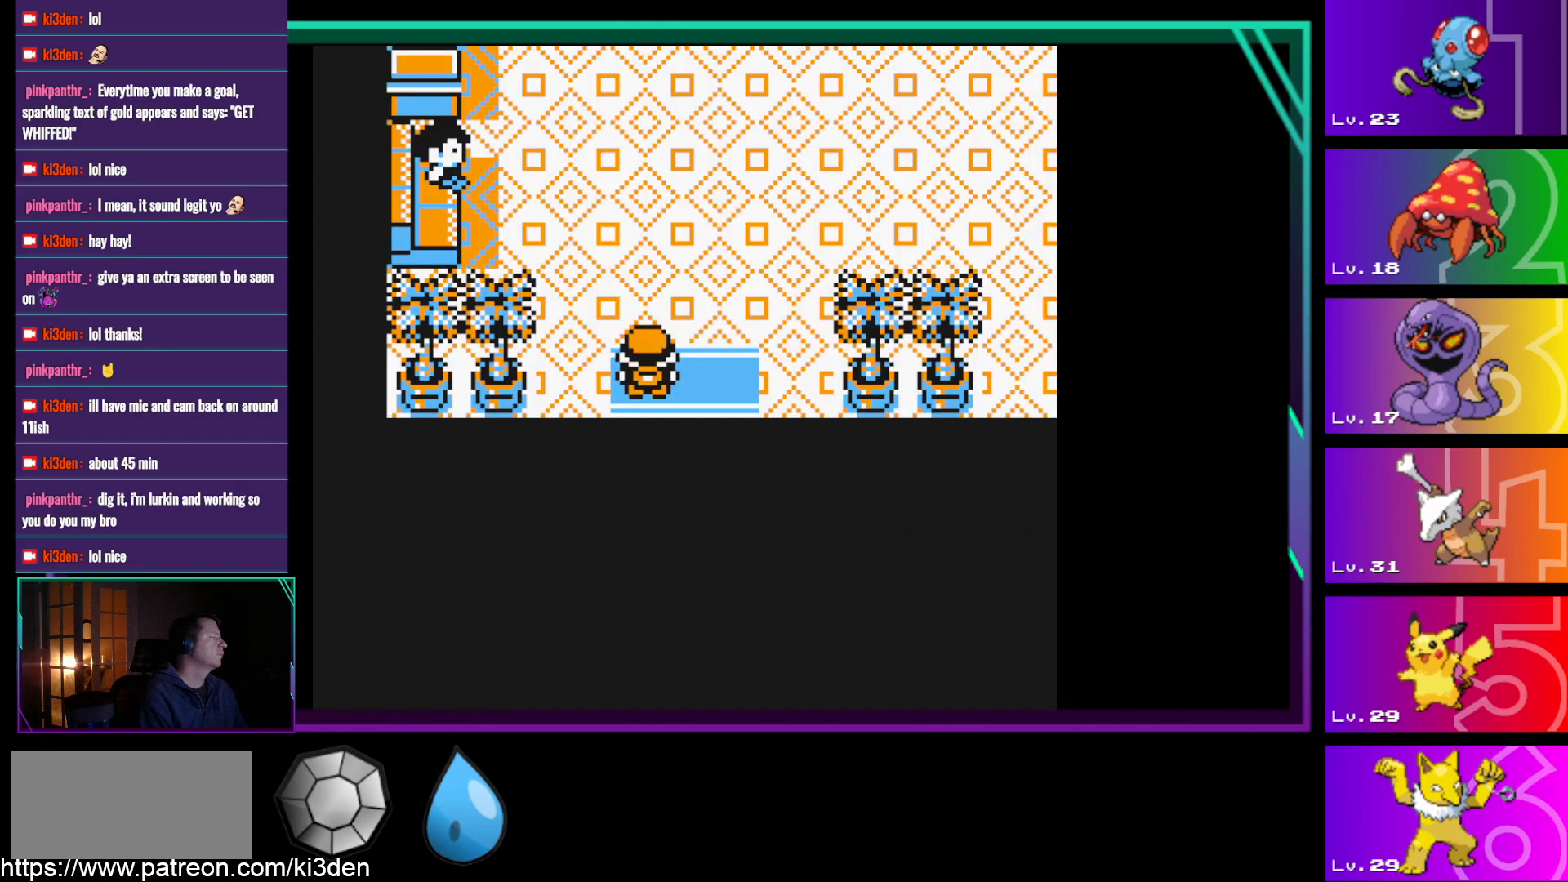
{"buttons": ["DPAD_UP"], "events": []}
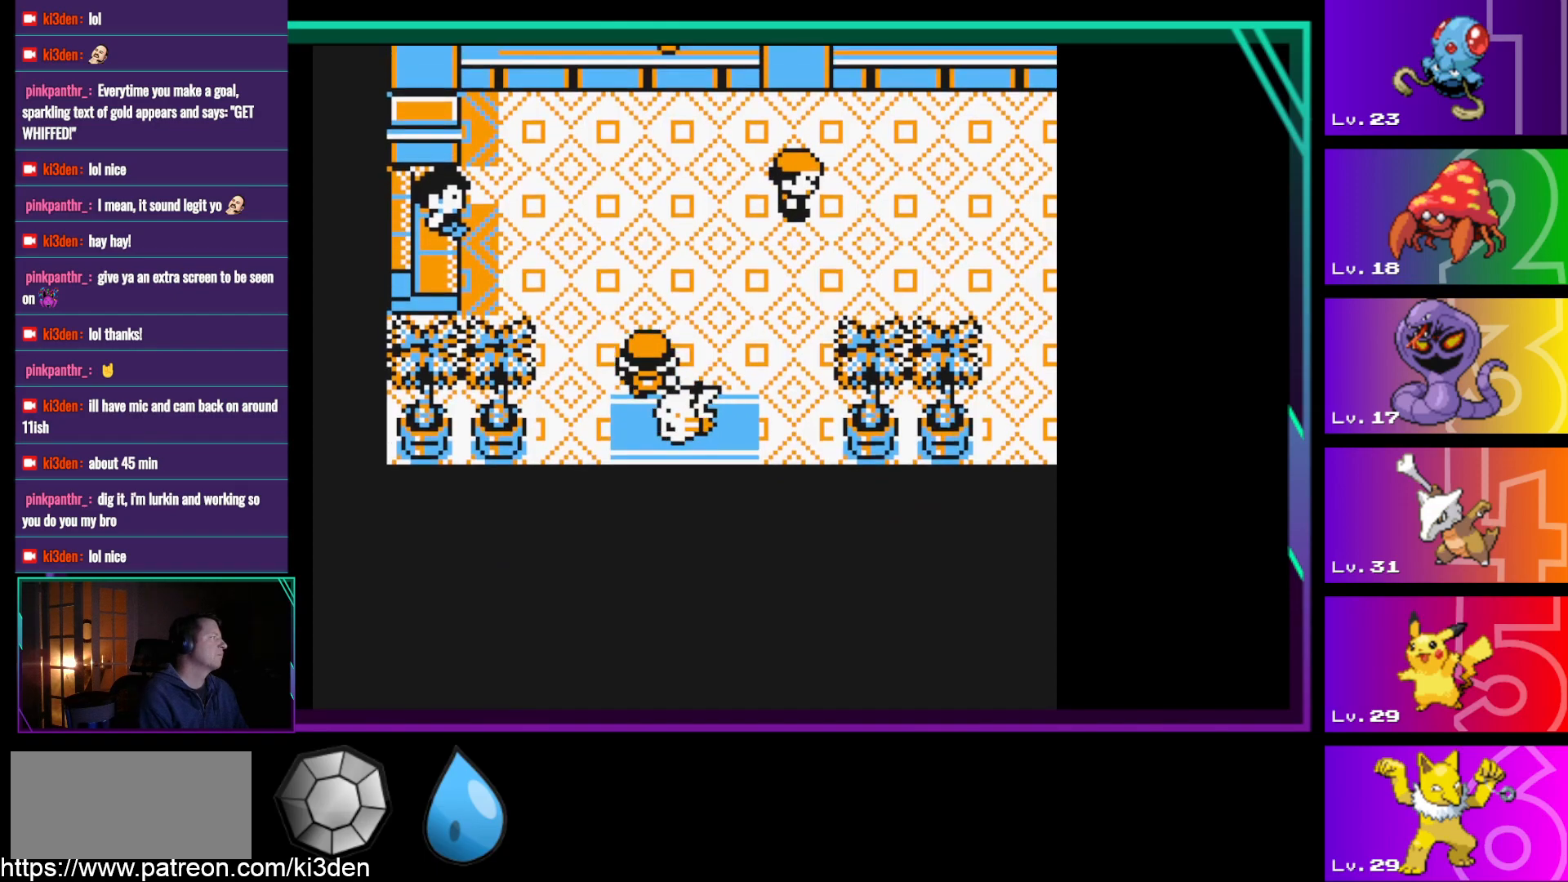
{"buttons": ["DPAD_UP"], "events": []}
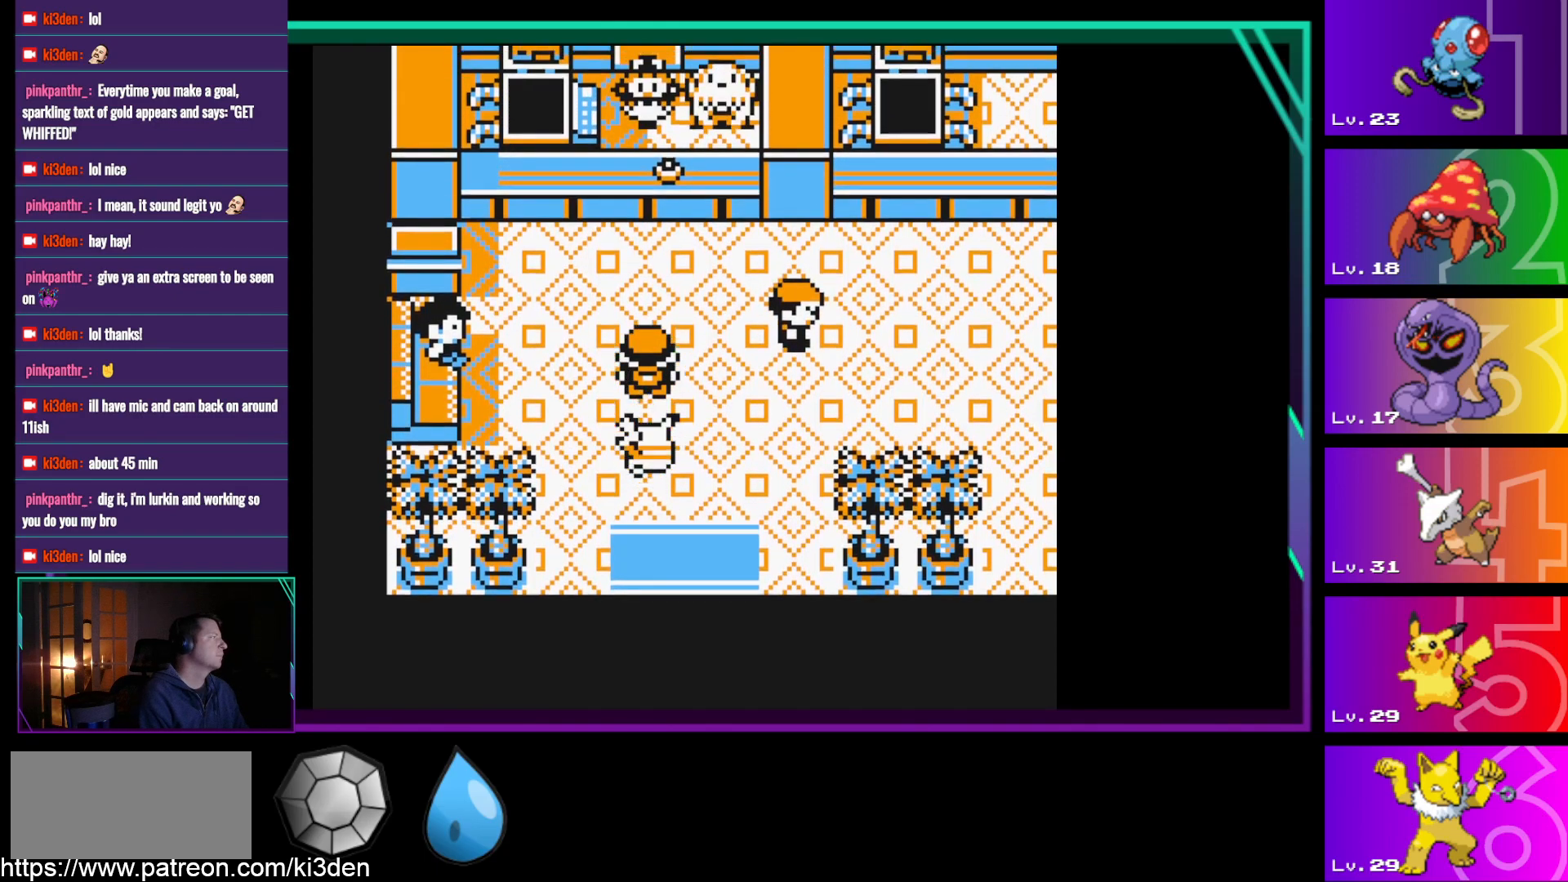
{"buttons": [], "events": [[483, "DPAD_UP", "up"]]}
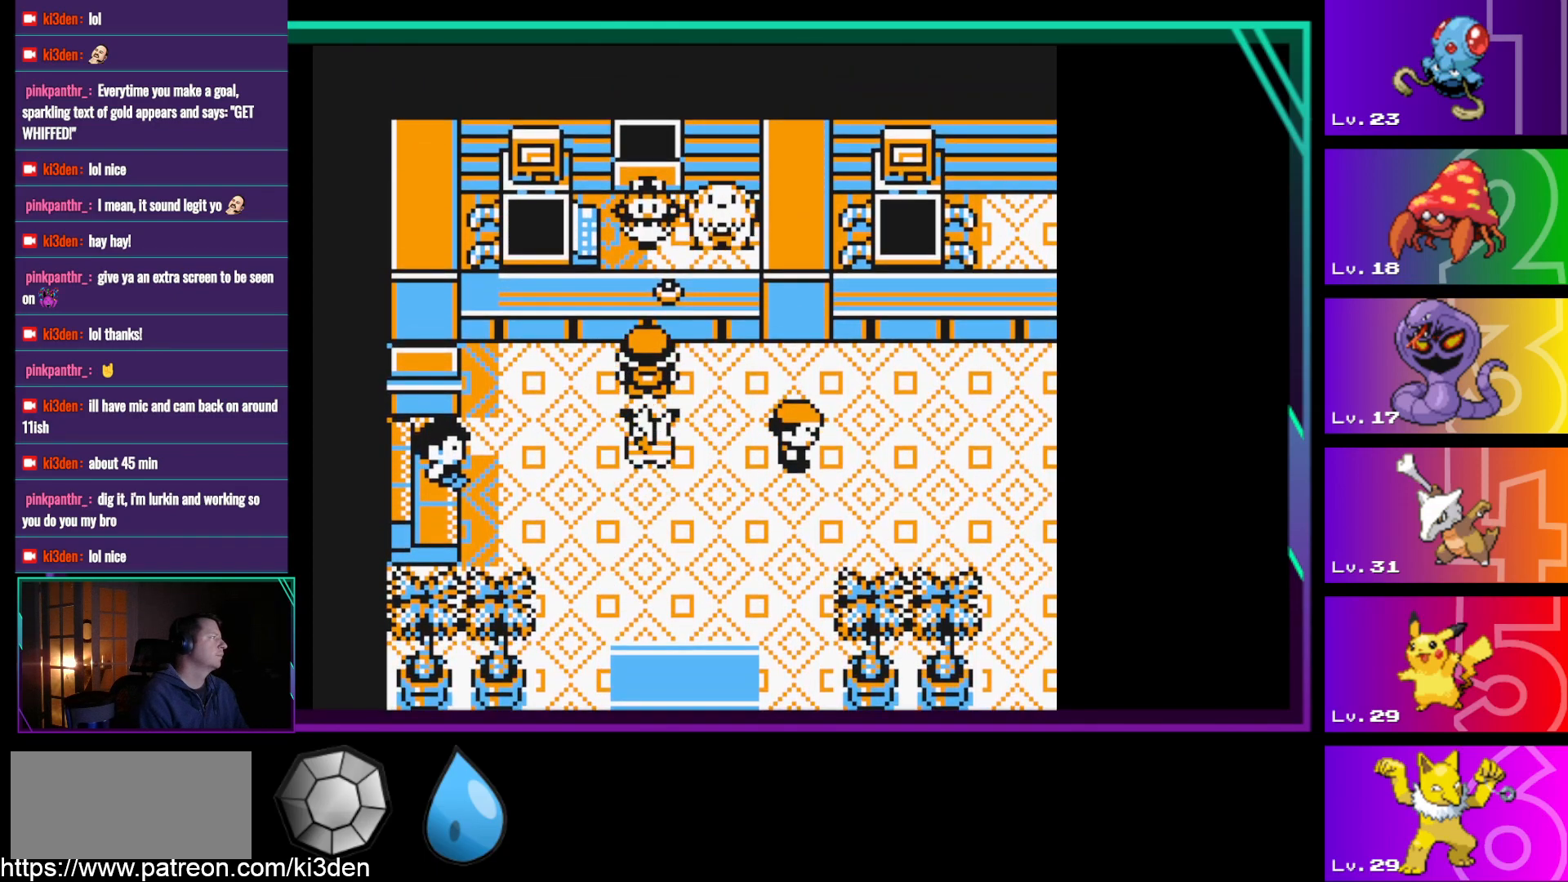
{"buttons": [], "events": [[33, "A", "down"], [267, "A", "up"]]}
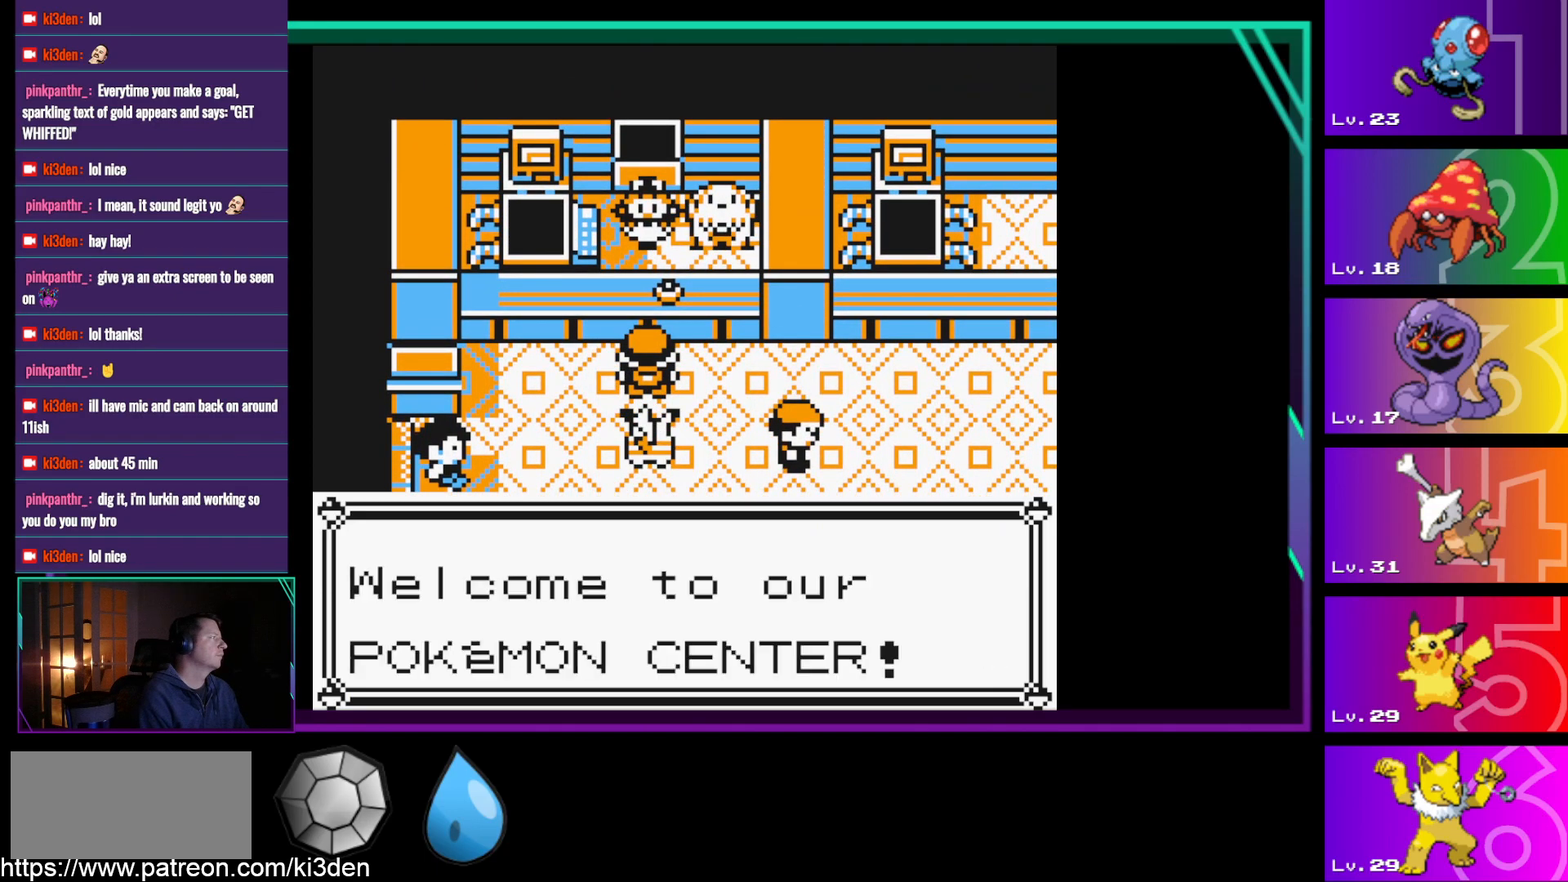
{"buttons": ["A"], "events": [[33, "A", "down"], [133, "A", "up"], [233, "A", "down"], [317, "A", "up"], [417, "A", "down"]]}
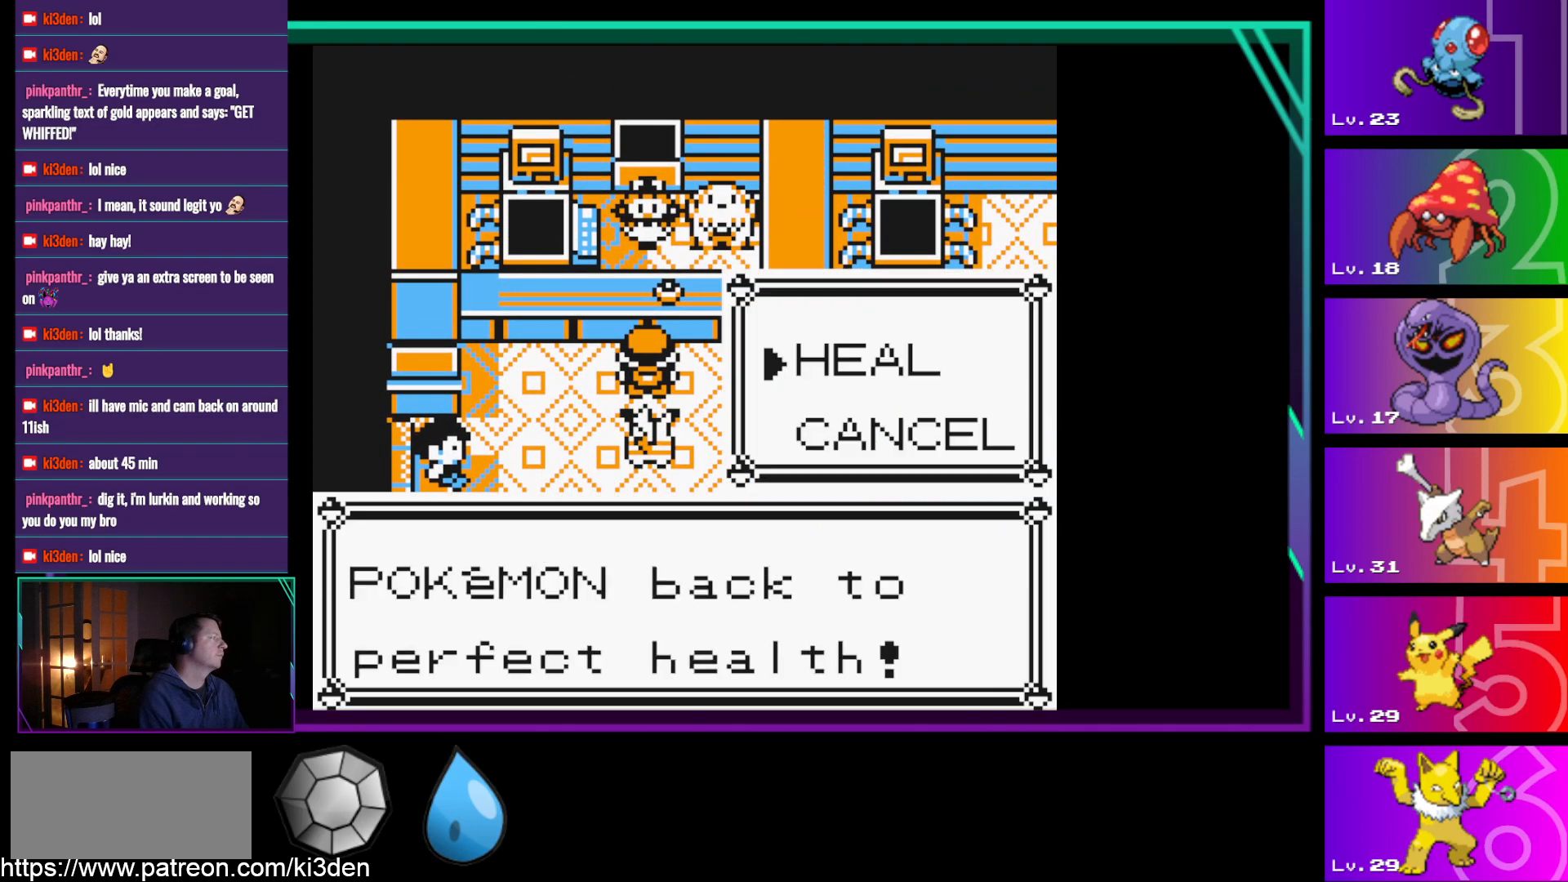
{"buttons": ["A"], "events": [[150, "A", "up"], [433, "A", "down"]]}
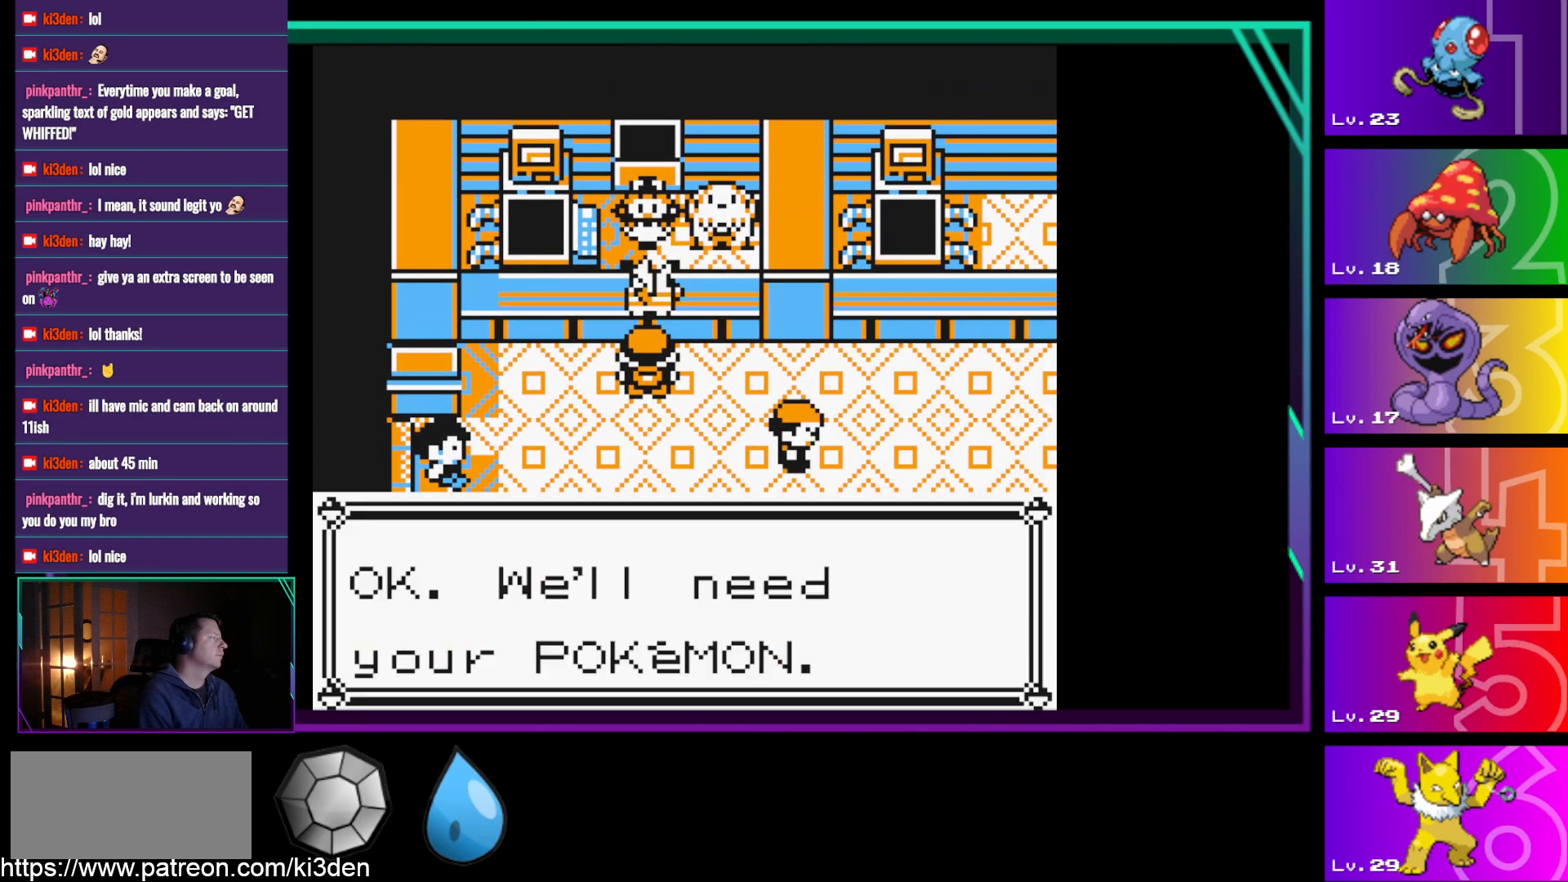
{"buttons": [], "events": [[67, "A", "up"], [217, "B", "down"], [300, "B", "up"], [350, "B", "down"], [450, "B", "up"]]}
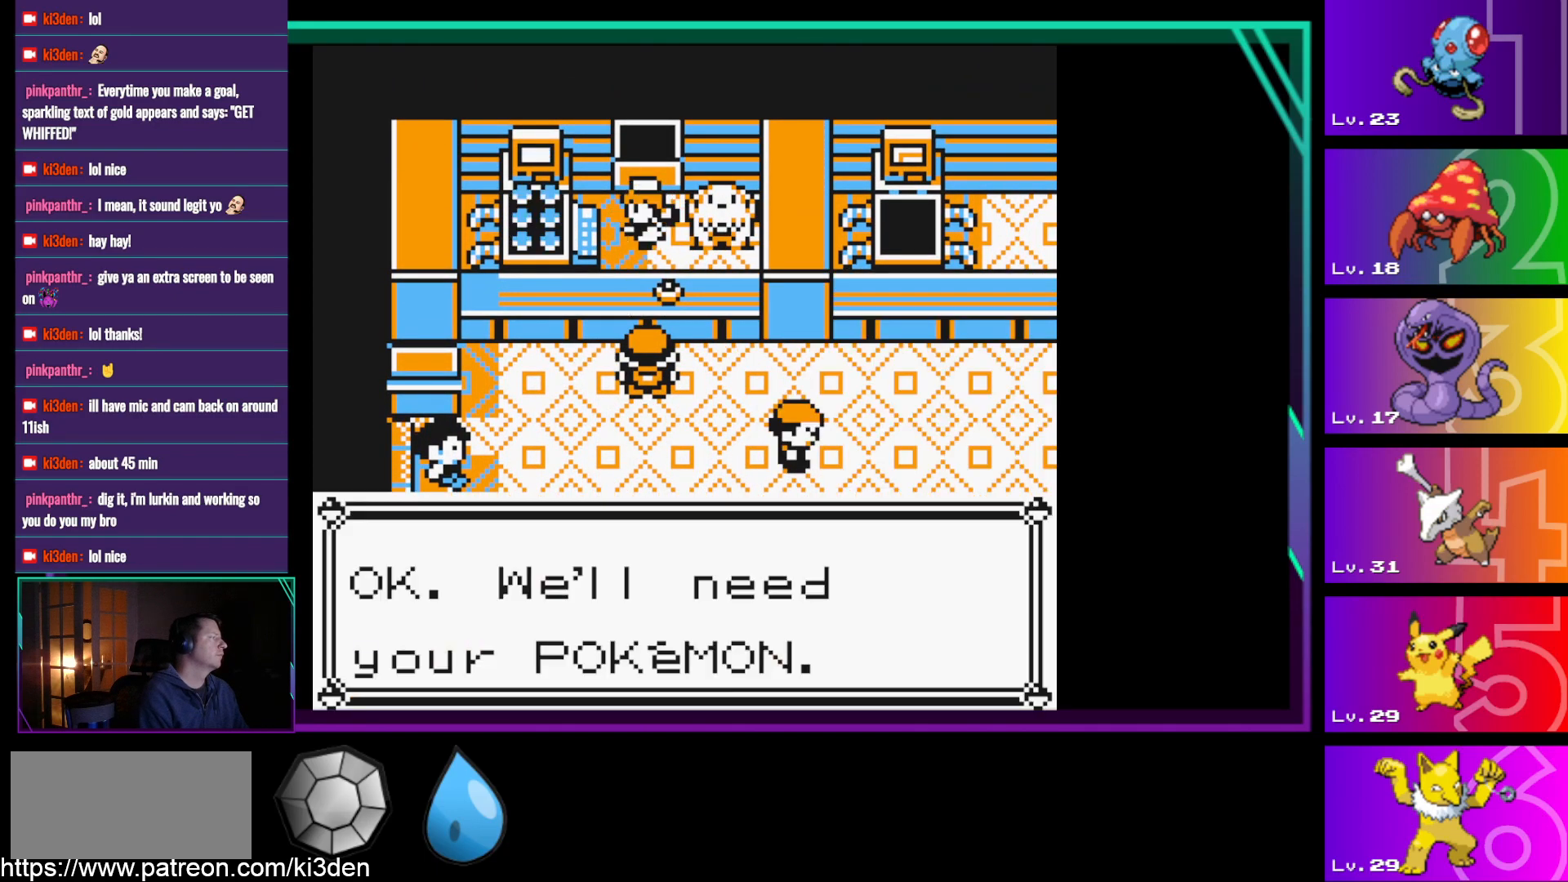
{"buttons": ["B"], "events": [[33, "B", "down"], [83, "B", "up"], [183, "B", "down"], [233, "B", "up"], [317, "B", "down"], [417, "B", "up"], [467, "B", "down"]]}
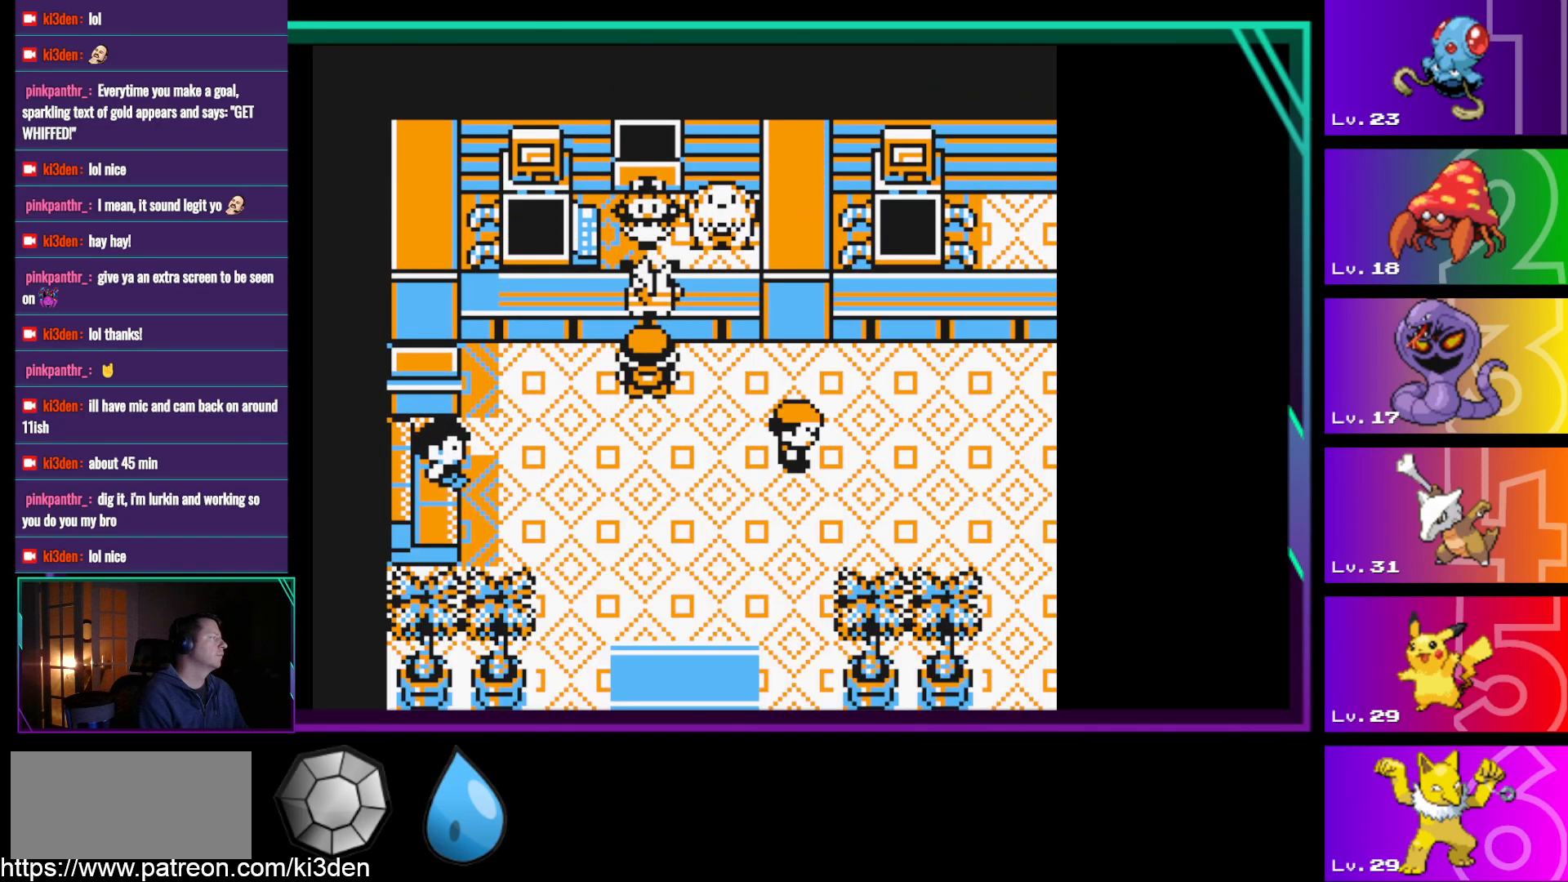
{"buttons": ["DPAD_DOWN"], "events": [[50, "B", "up"], [150, "B", "down"], [200, "B", "up"], [283, "B", "down"], [383, "B", "up"], [383, "DPAD_DOWN", "down"]]}
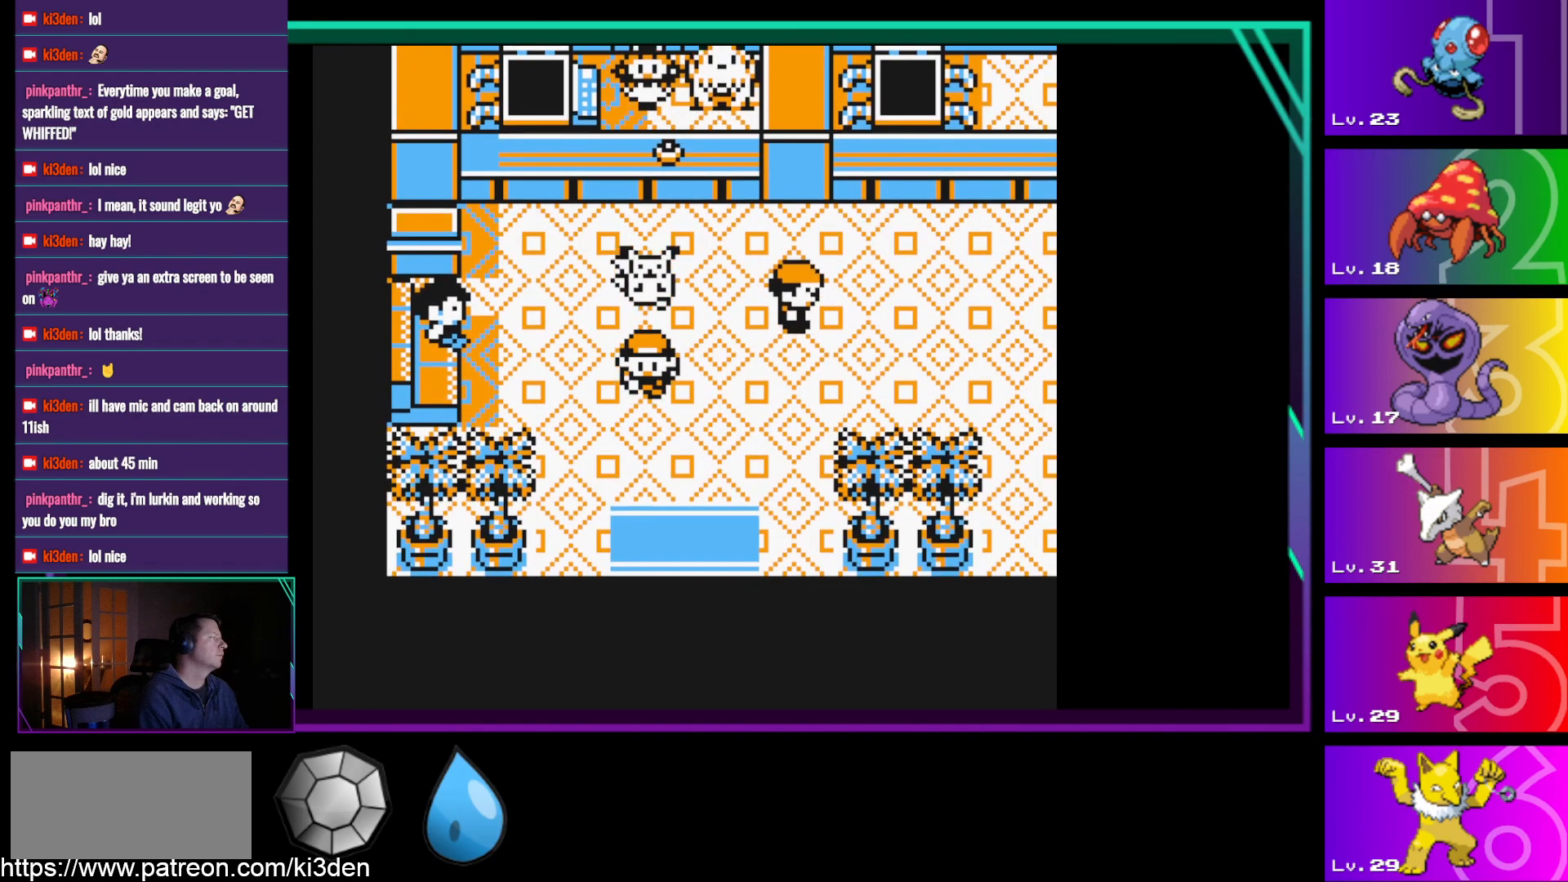
{"buttons": ["DPAD_DOWN"], "events": []}
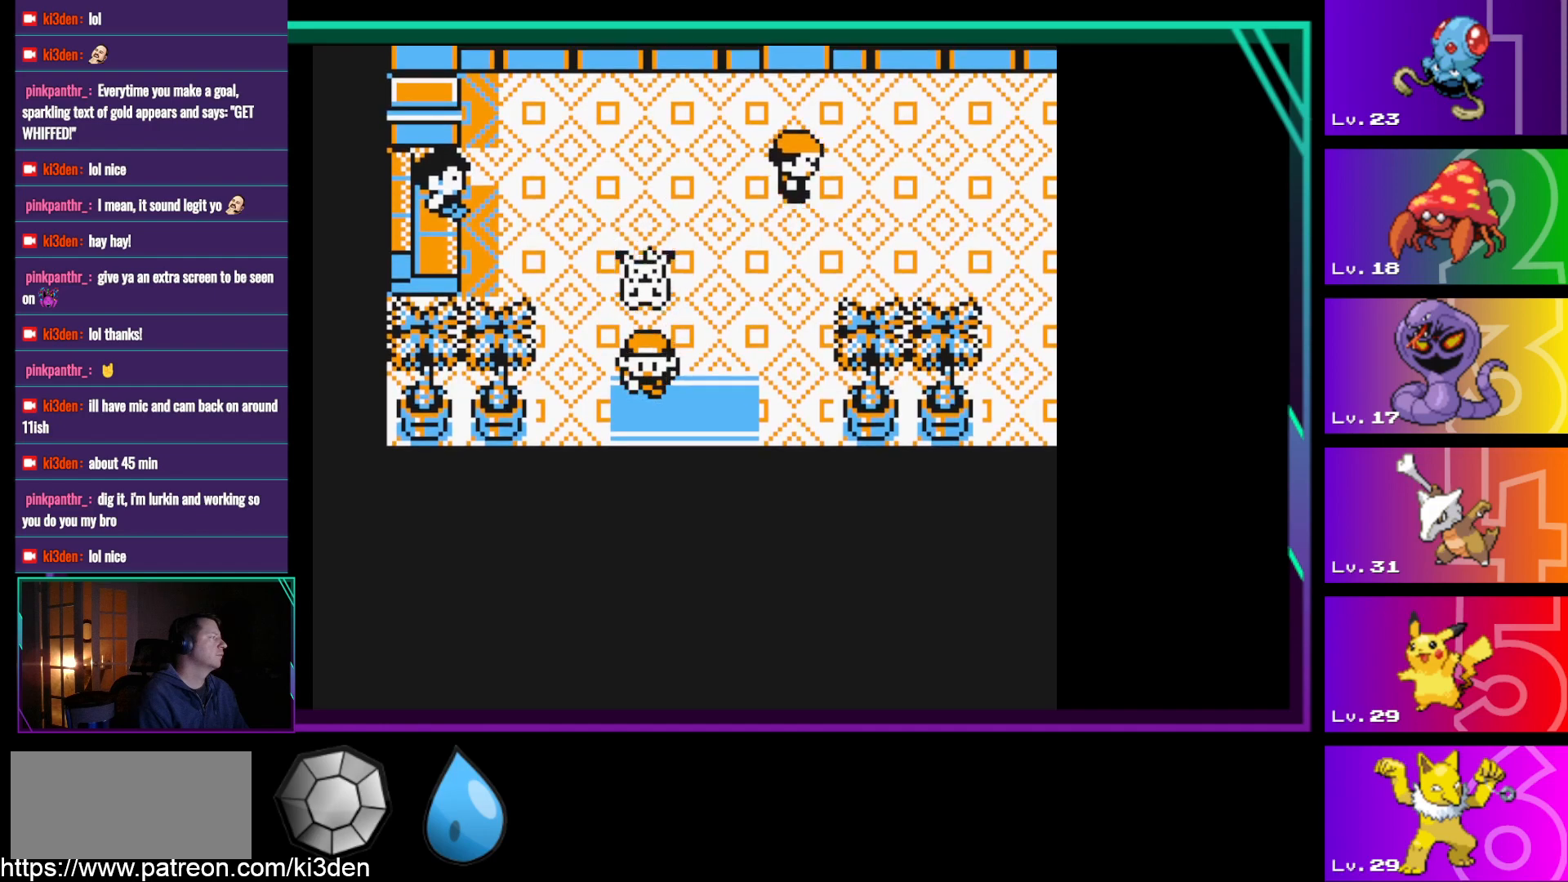
{"buttons": ["DPAD_DOWN"], "events": []}
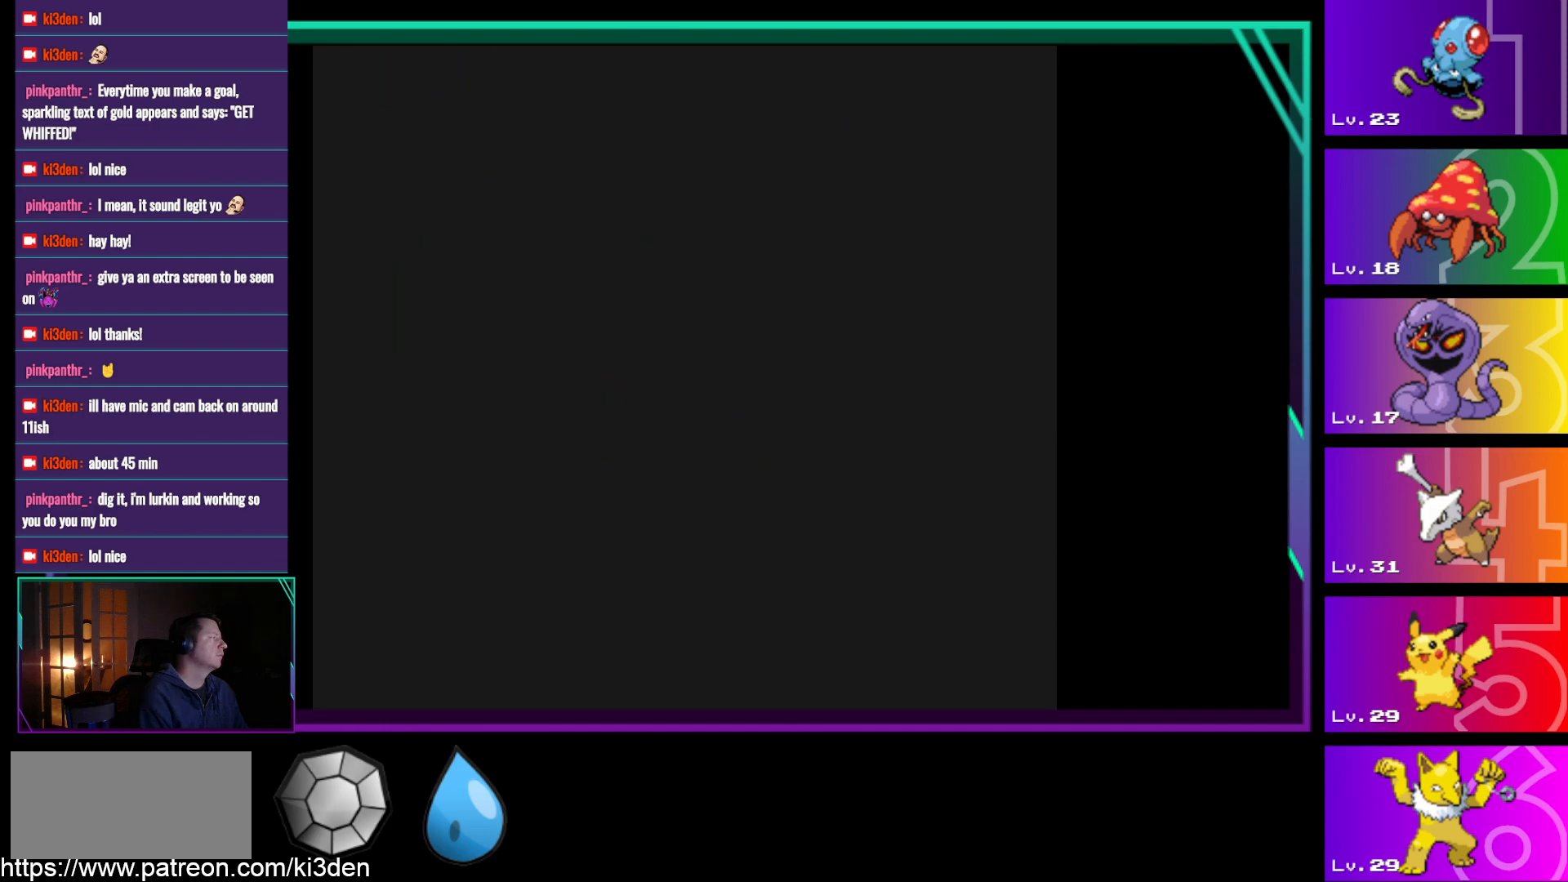
{"buttons": ["DPAD_DOWN"], "events": []}
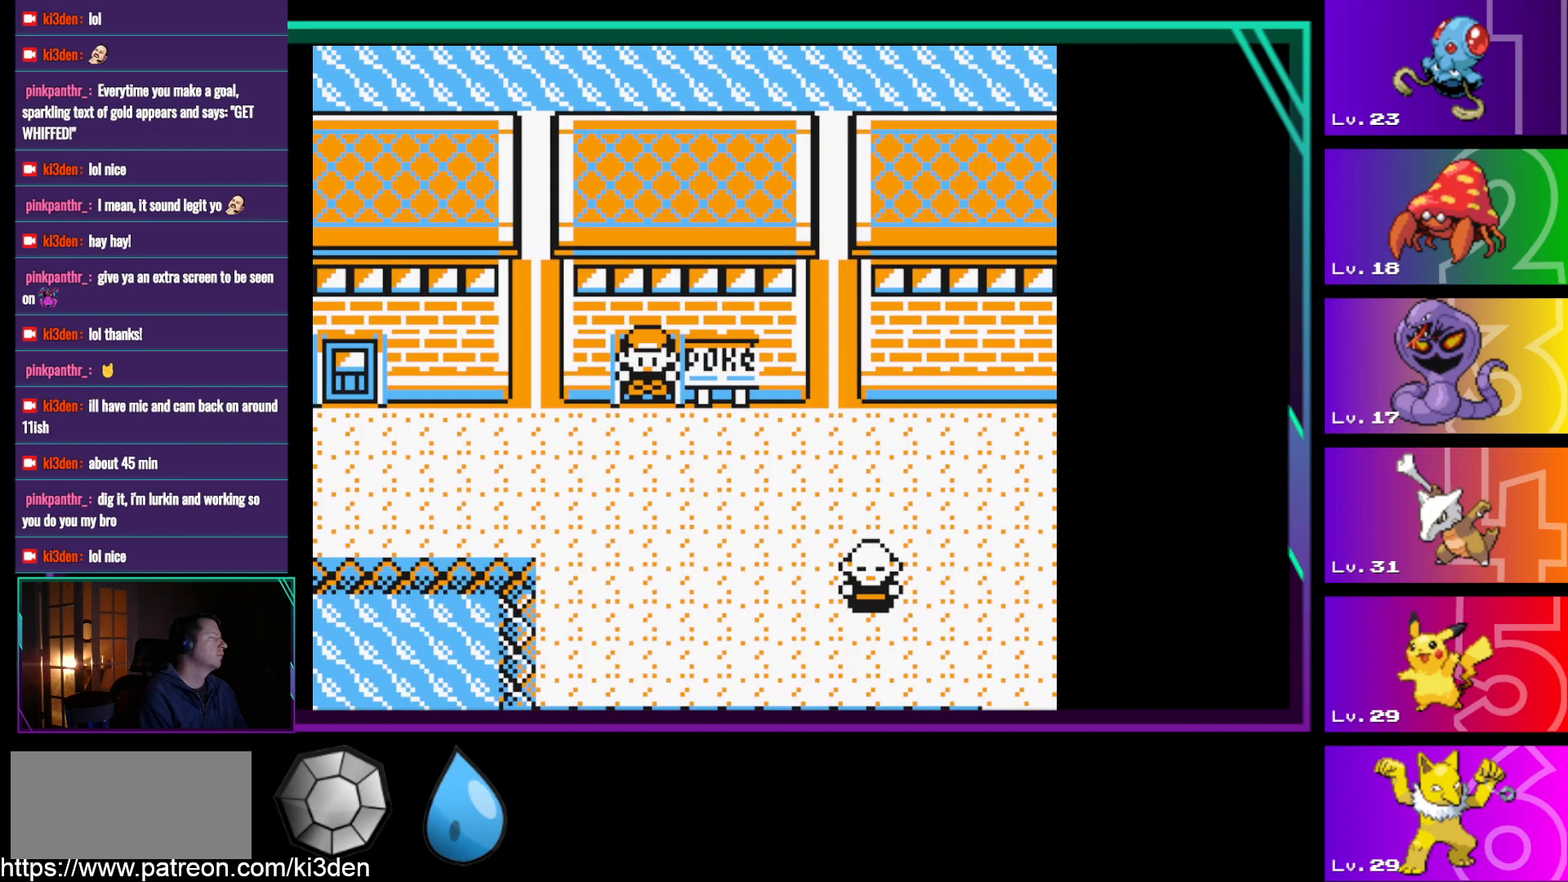
{"buttons": ["DPAD_DOWN"], "events": []}
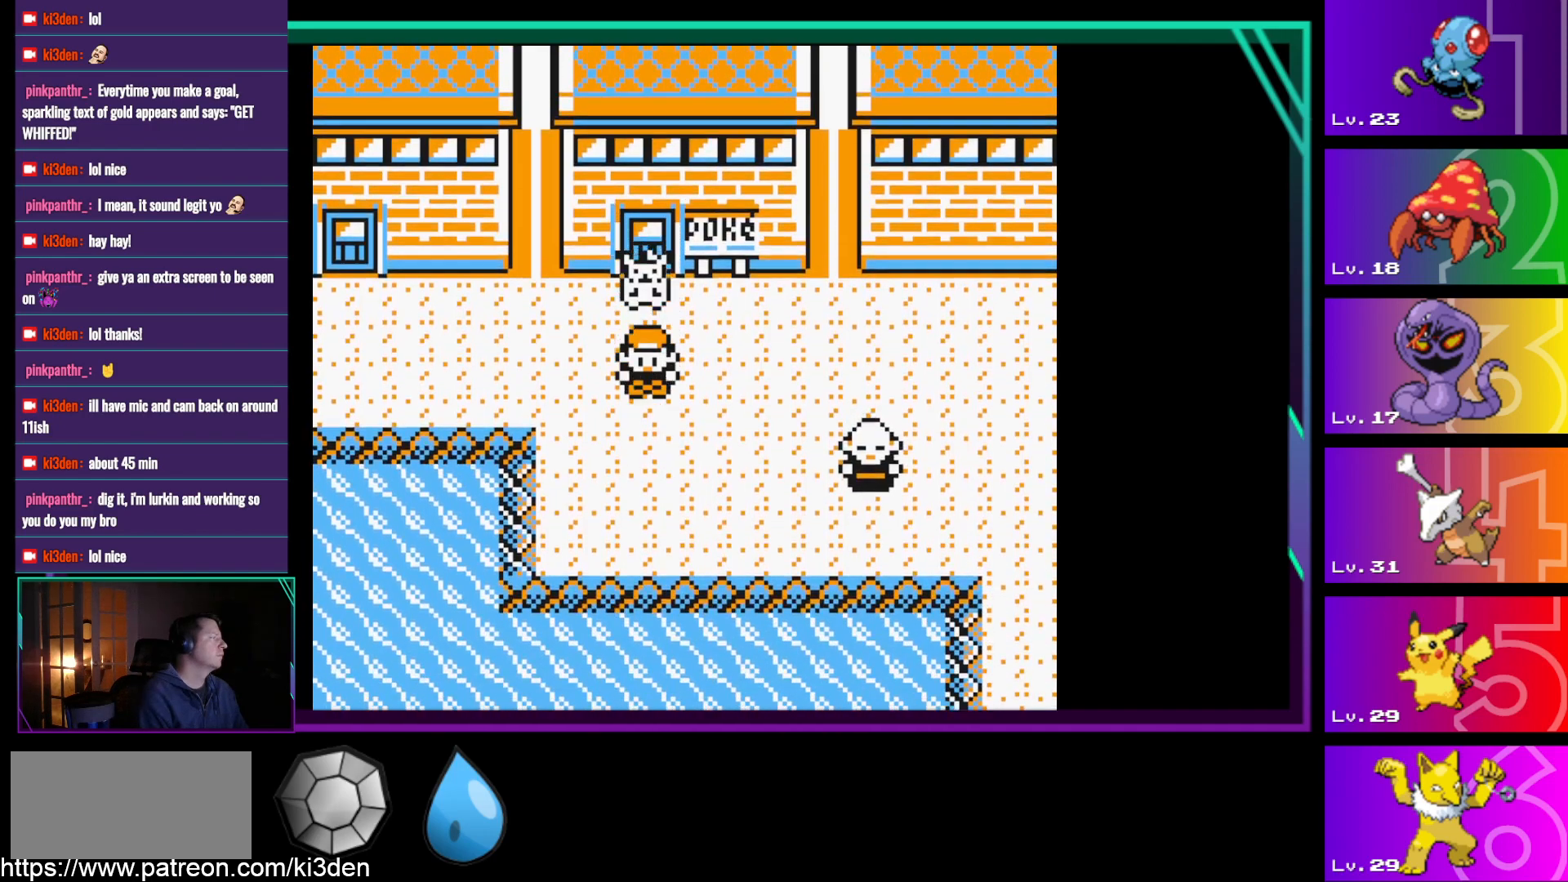
{"buttons": ["DPAD_RIGHT"], "events": [[83, "DPAD_DOWN", "up"], [83, "DPAD_RIGHT", "down"]]}
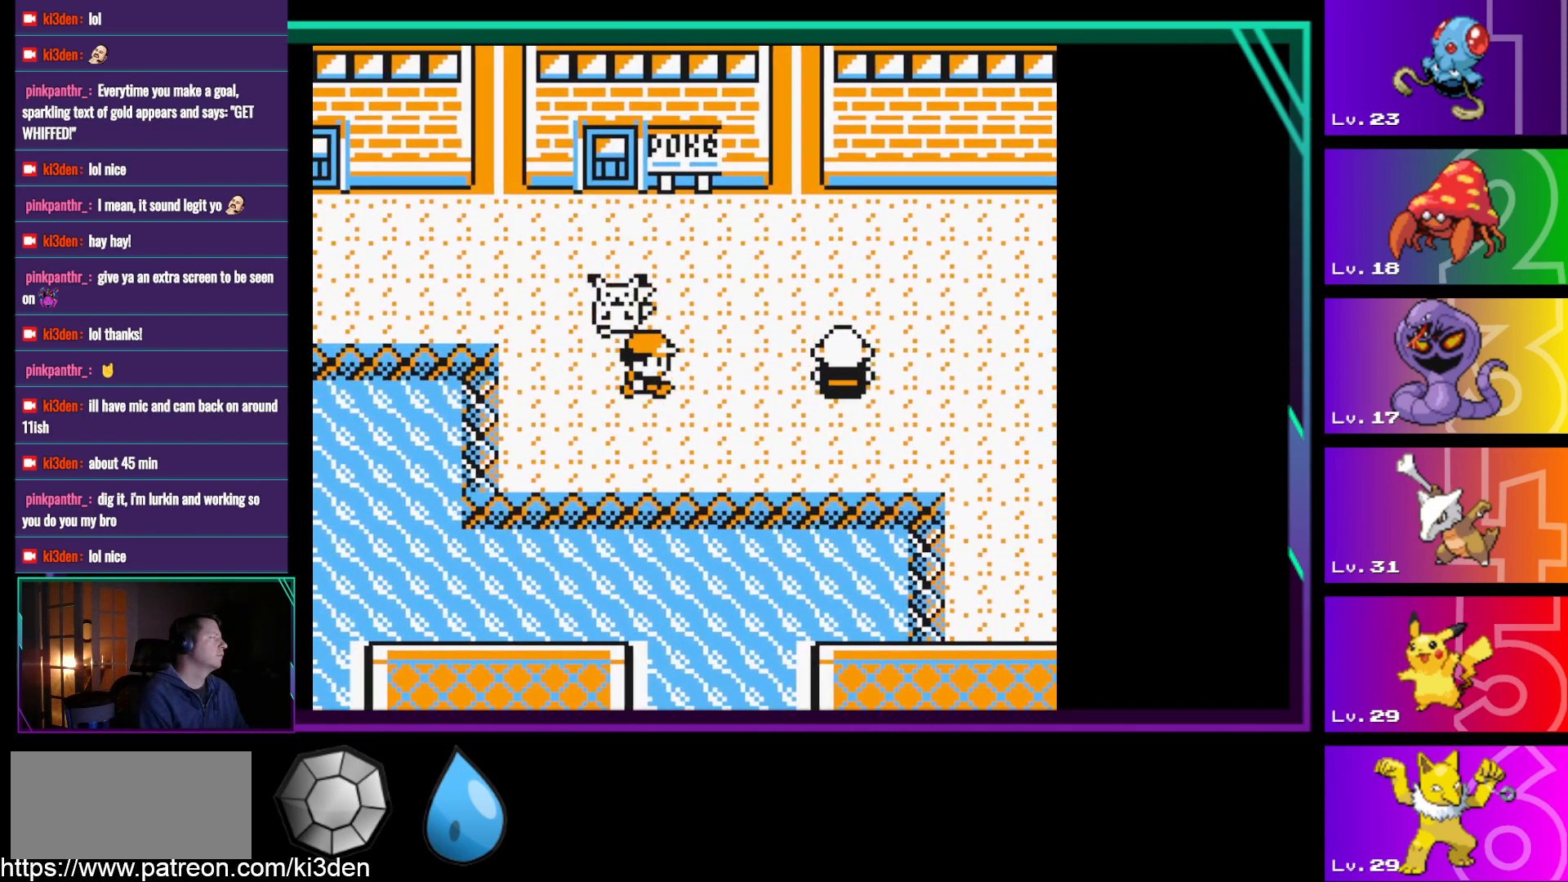
{"buttons": ["DPAD_RIGHT"], "events": [[150, "DPAD_DOWN", "down"], [483, "DPAD_DOWN", "up"]]}
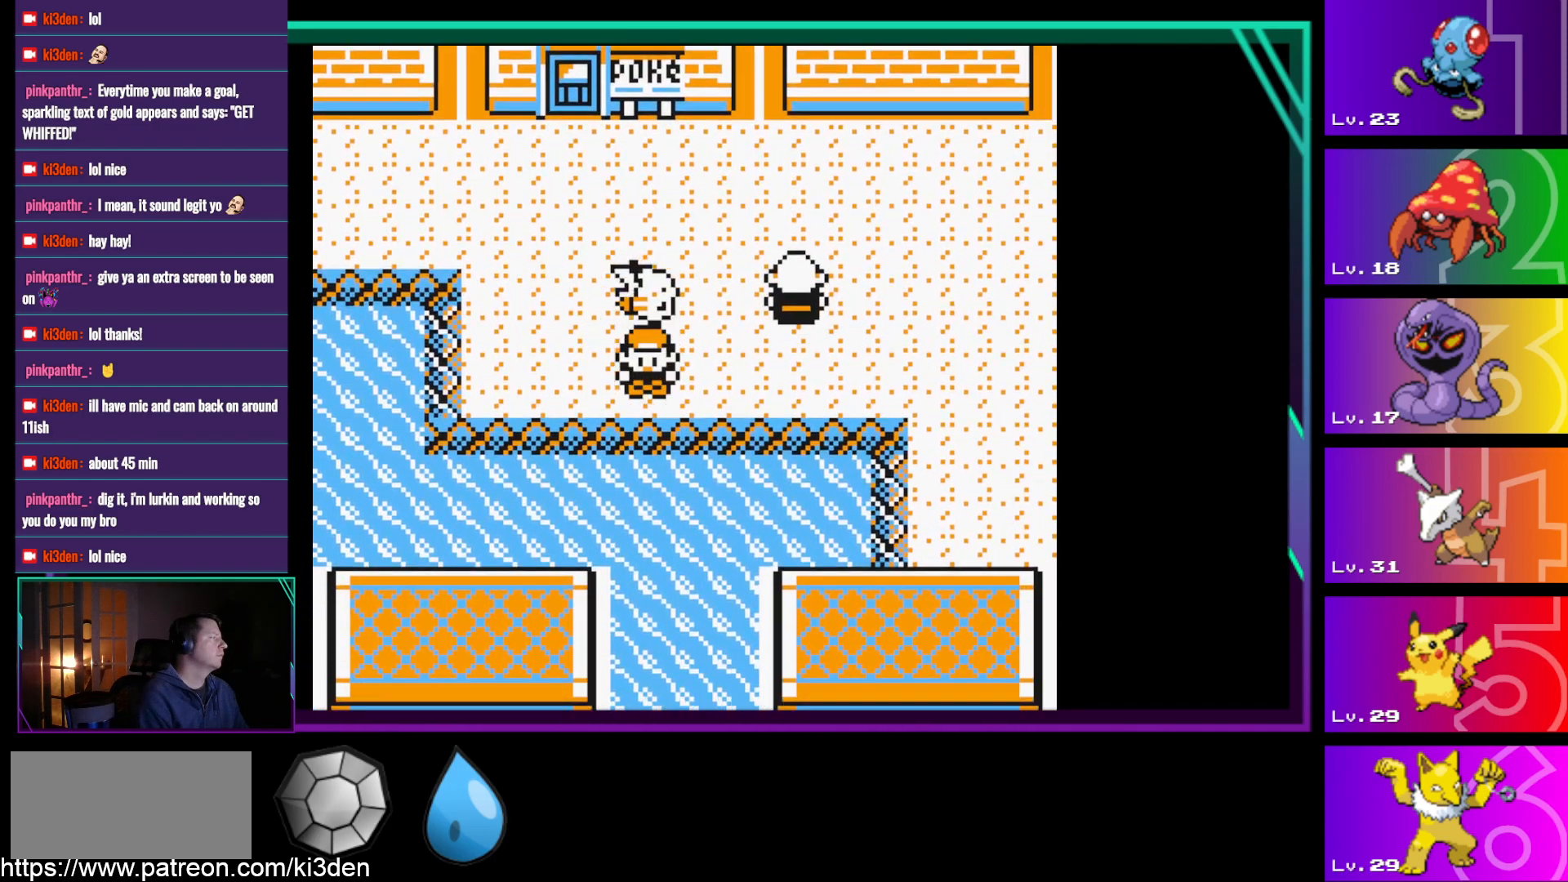
{"buttons": ["DPAD_RIGHT"], "events": []}
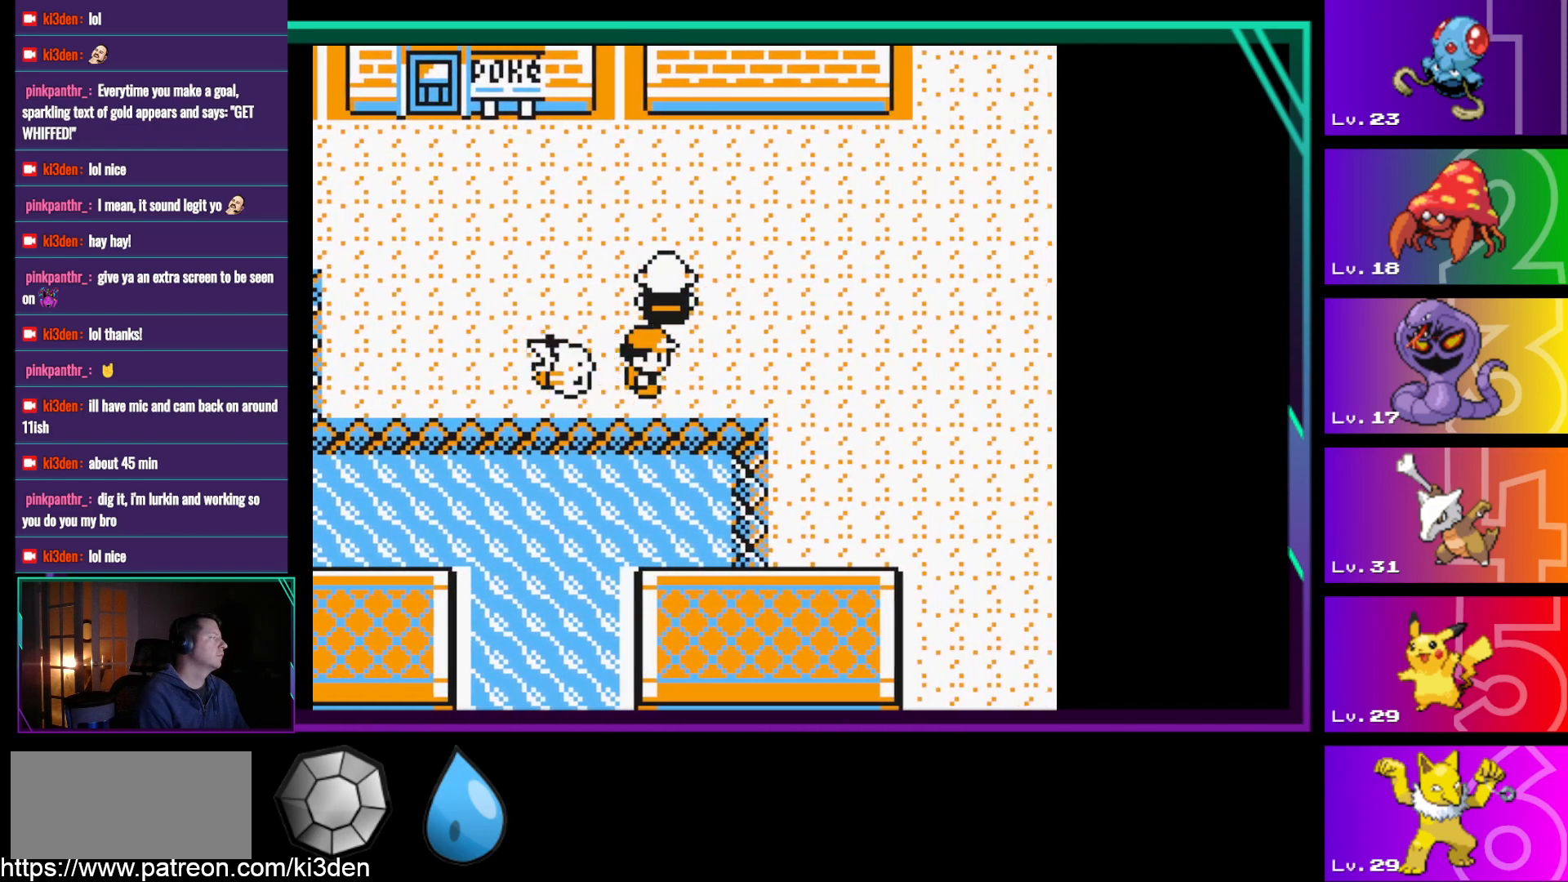
{"buttons": ["DPAD_RIGHT"], "events": []}